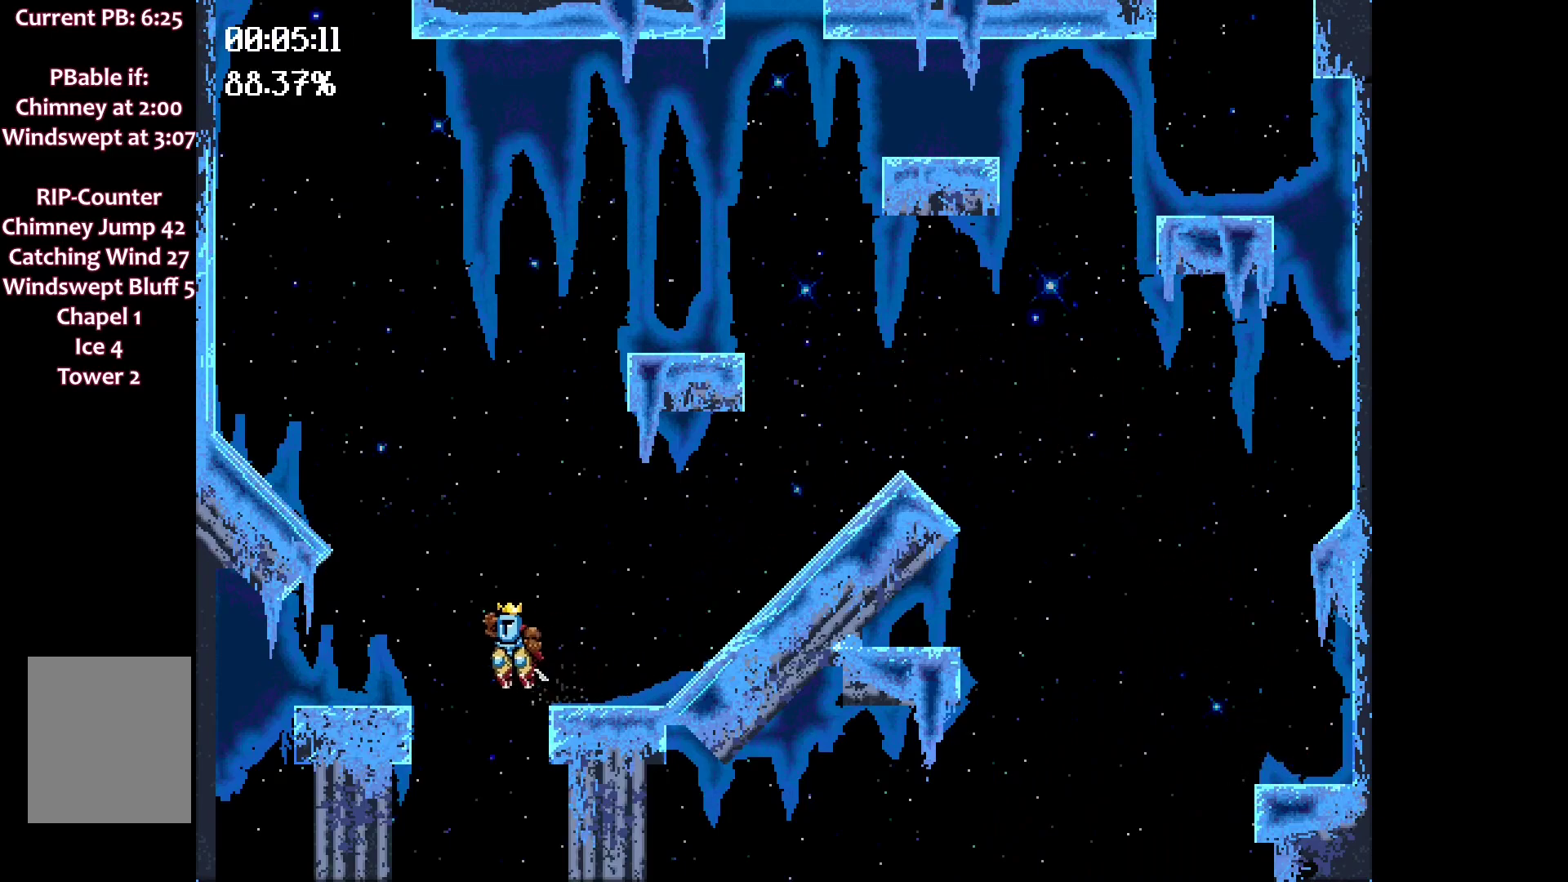
Gameplay with keyboard; each line is a JSON object with the keys held at the frame after it. "events" lists presses ("down") and releases ("up") of "down", "left", "right", "space" and "up" between this image and that frame as [ms after this image, input, new state], when the widget could be followed in between. No other keys are recorded. Mouse input is not recorded.
{"keys": [], "events": [[333, "right", "up"]]}
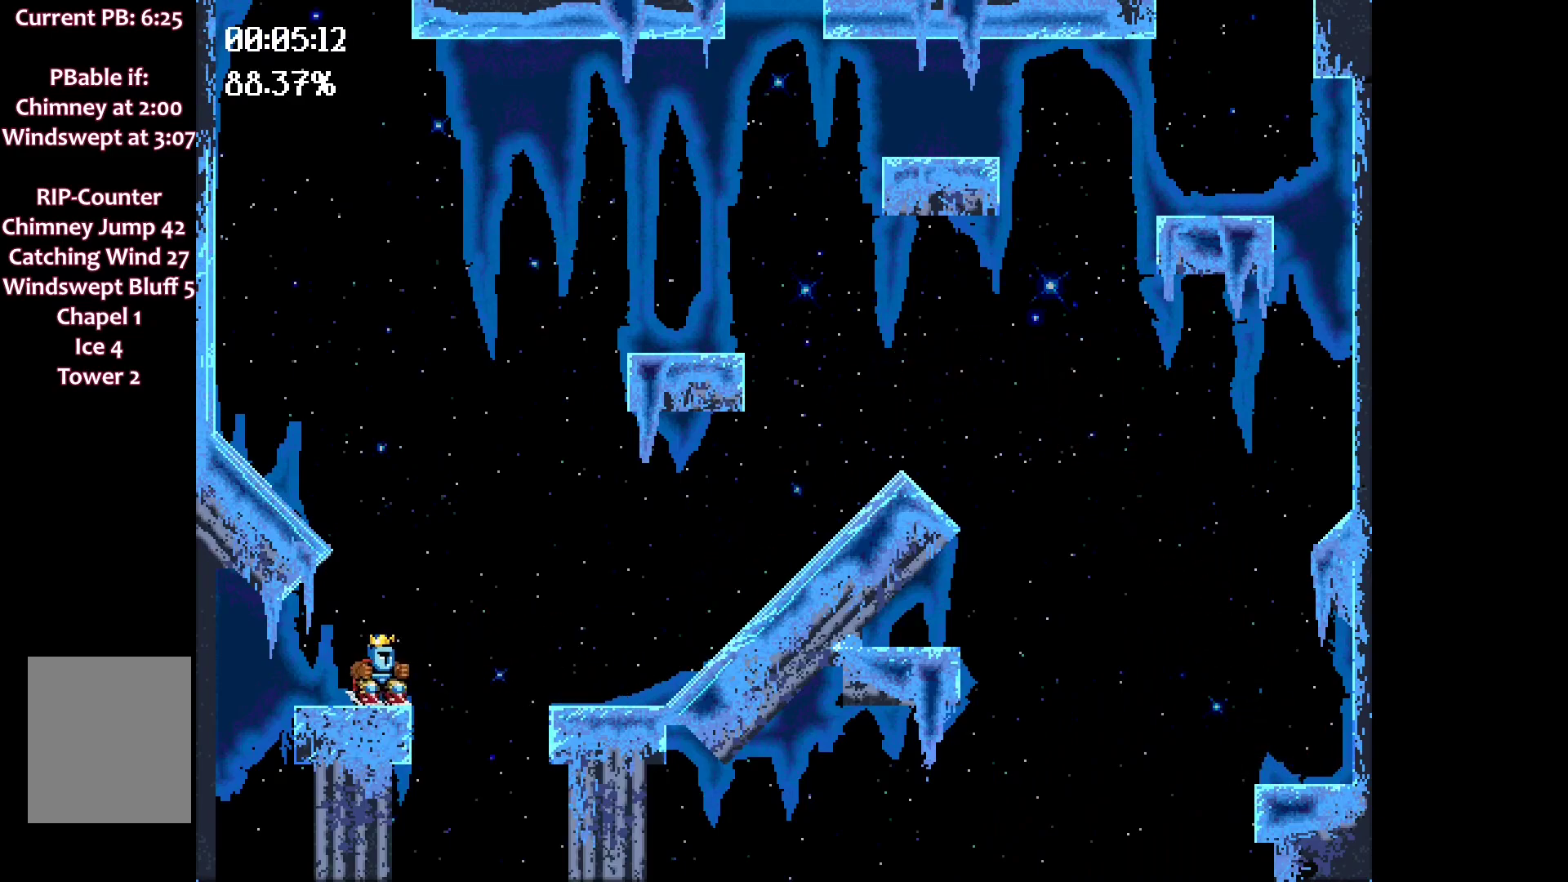
{"keys": ["right", "space"], "events": [[67, "left", "down"], [317, "left", "up"], [367, "right", "down"], [367, "space", "down"]]}
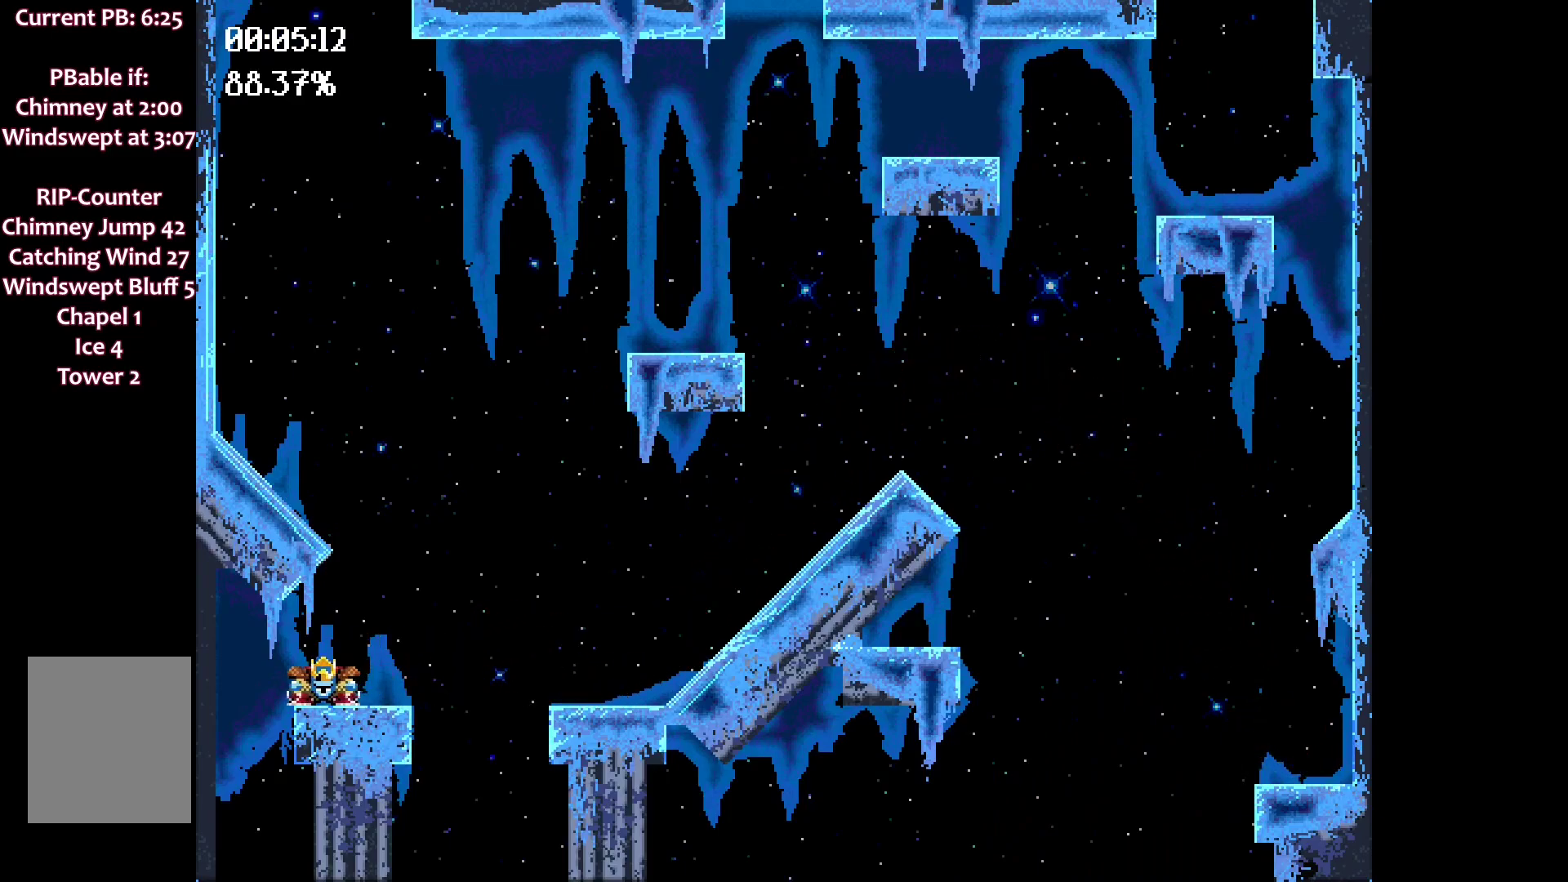
{"keys": ["right", "space"], "events": []}
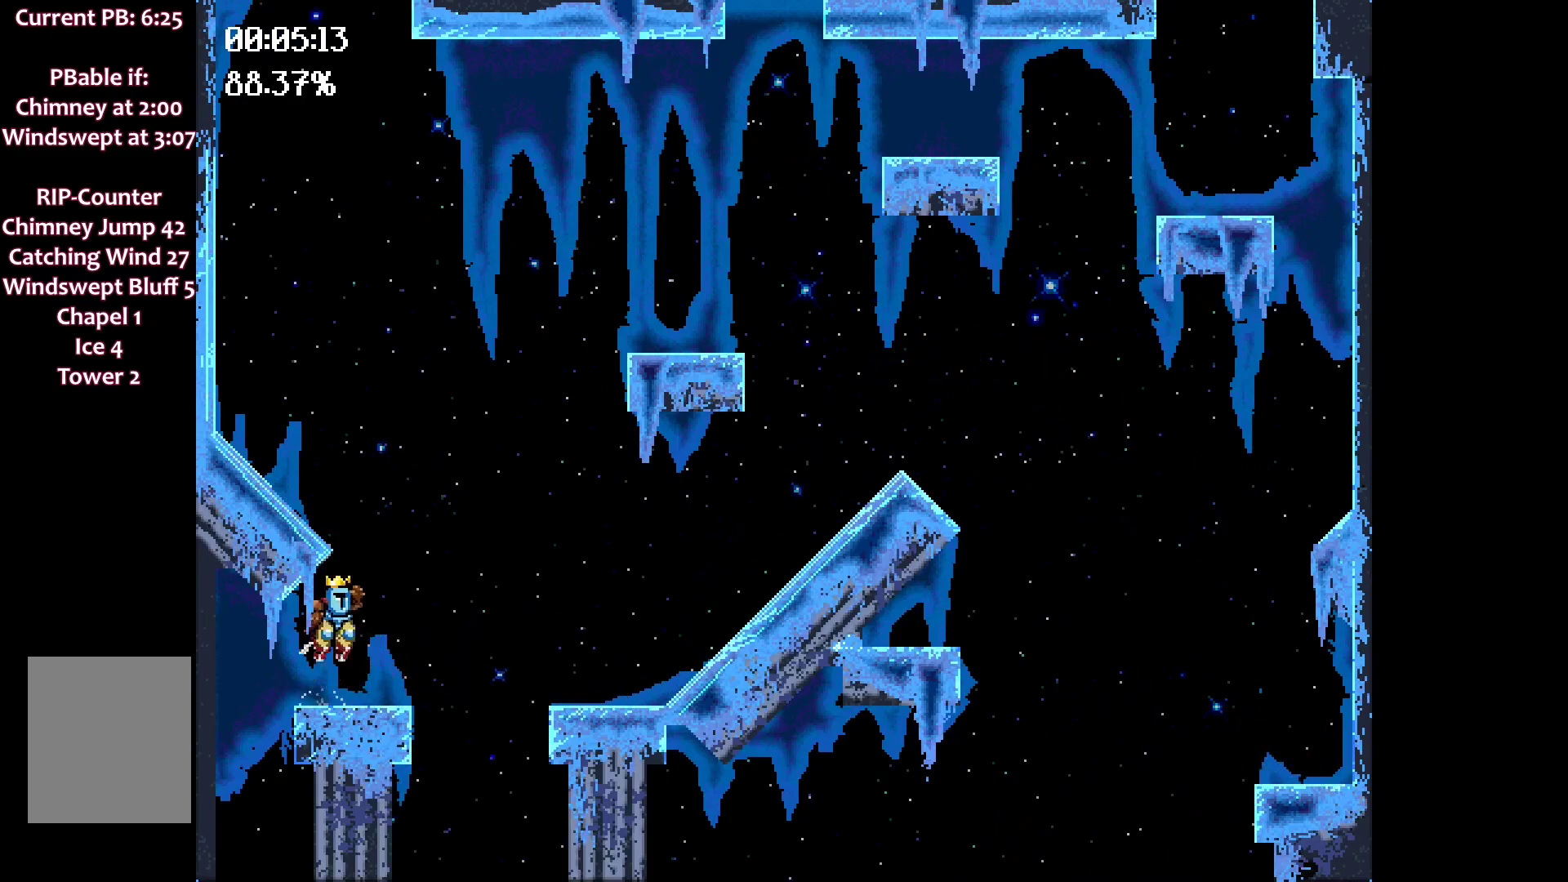
{"keys": ["left"], "events": [[200, "right", "up"], [200, "space", "up"], [300, "left", "down"]]}
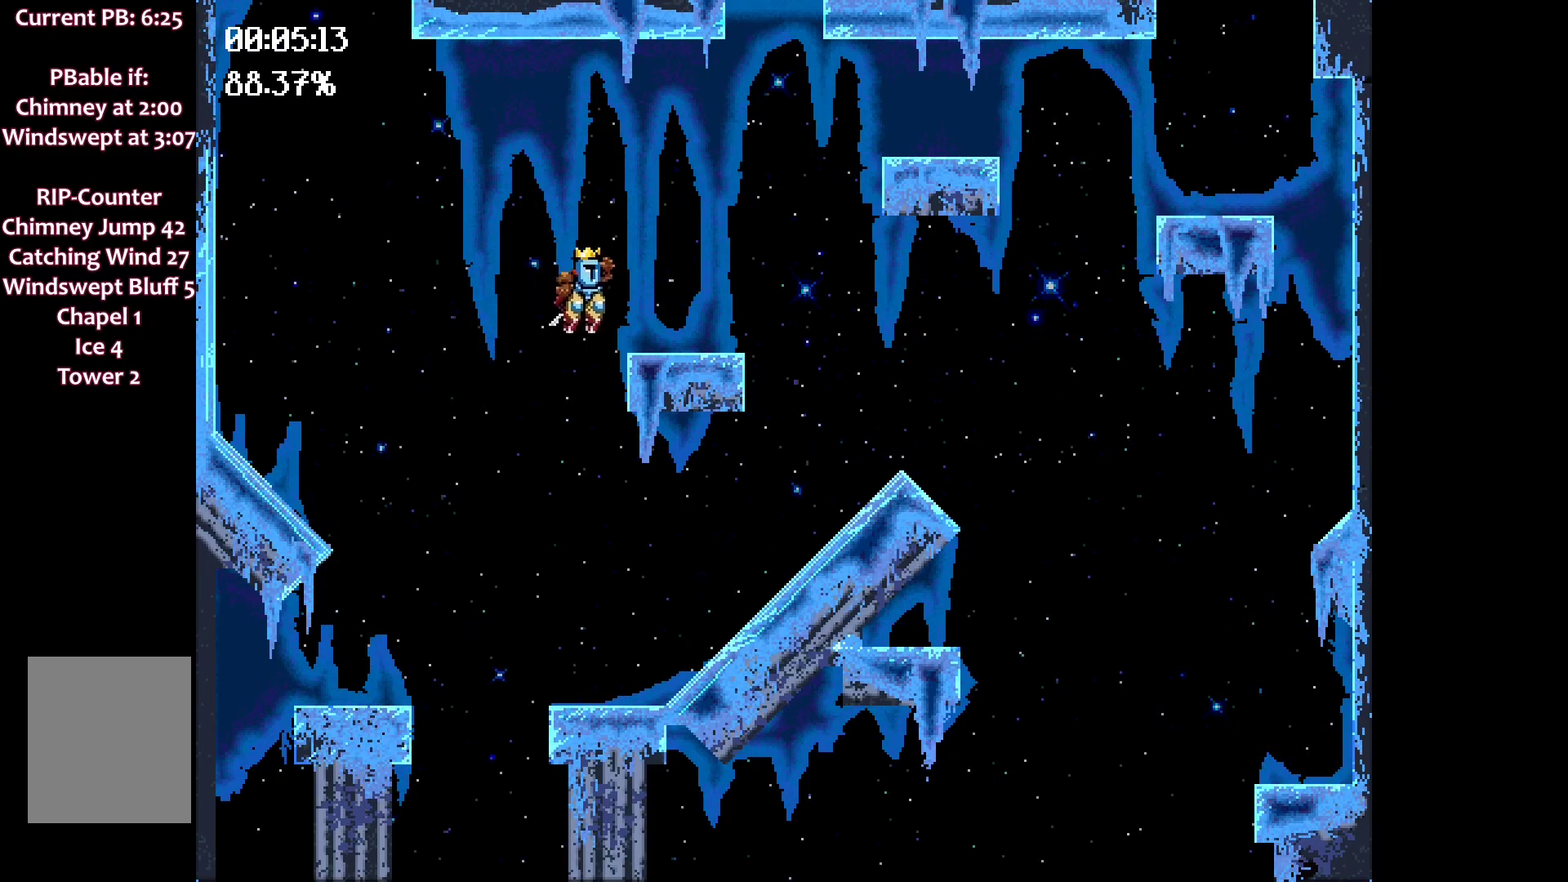
{"keys": [], "events": [[217, "space", "down"], [267, "space", "up"], [500, "left", "up"]]}
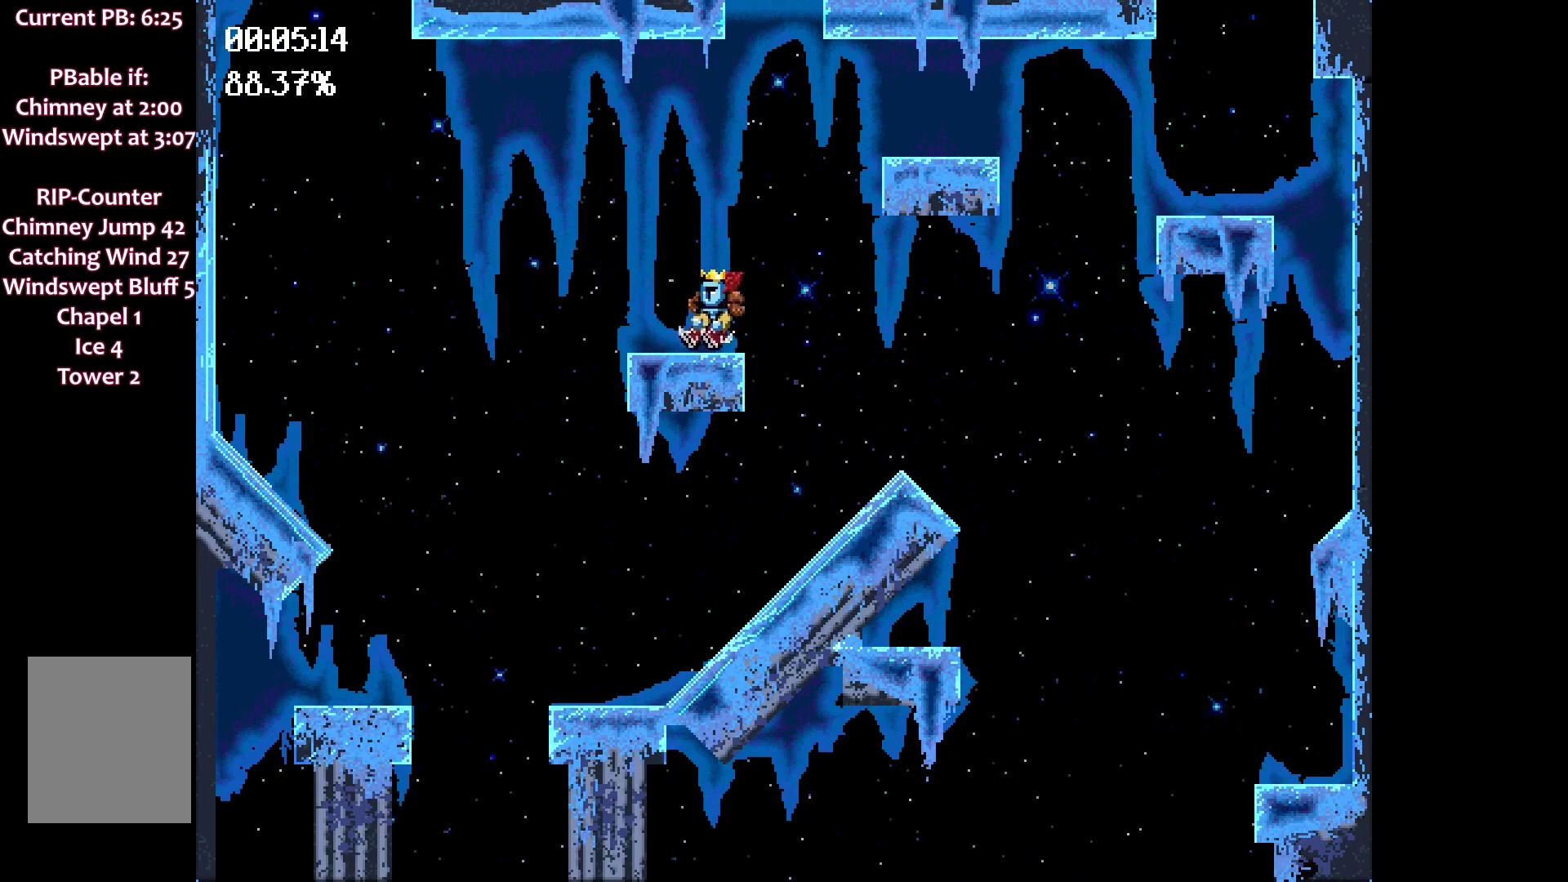
{"keys": ["right", "space"], "events": [[233, "right", "down"], [383, "space", "down"]]}
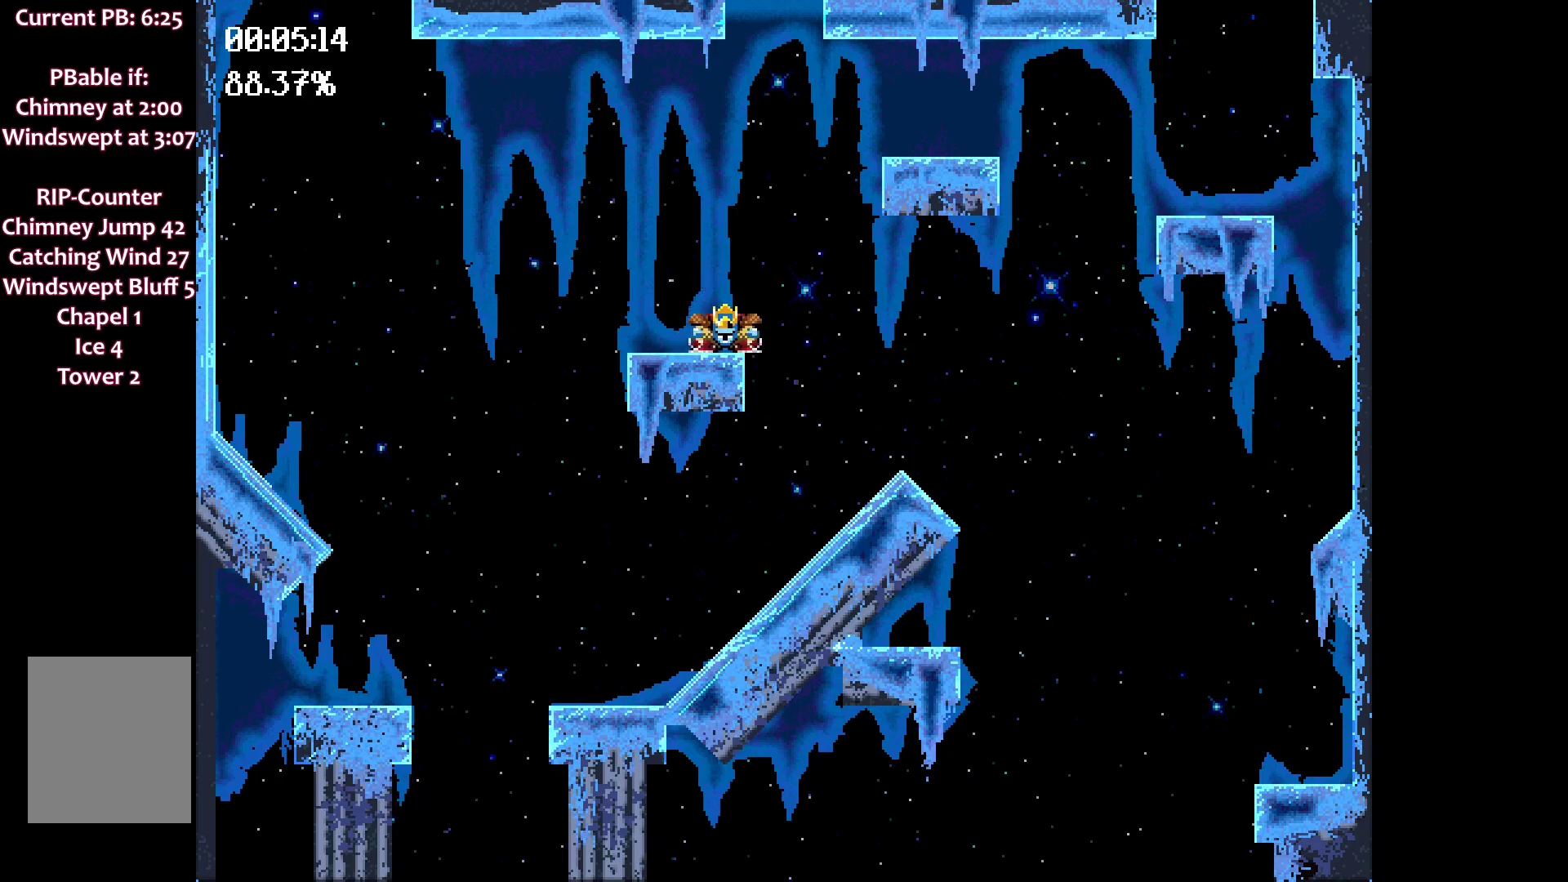
{"keys": ["right", "space"], "events": []}
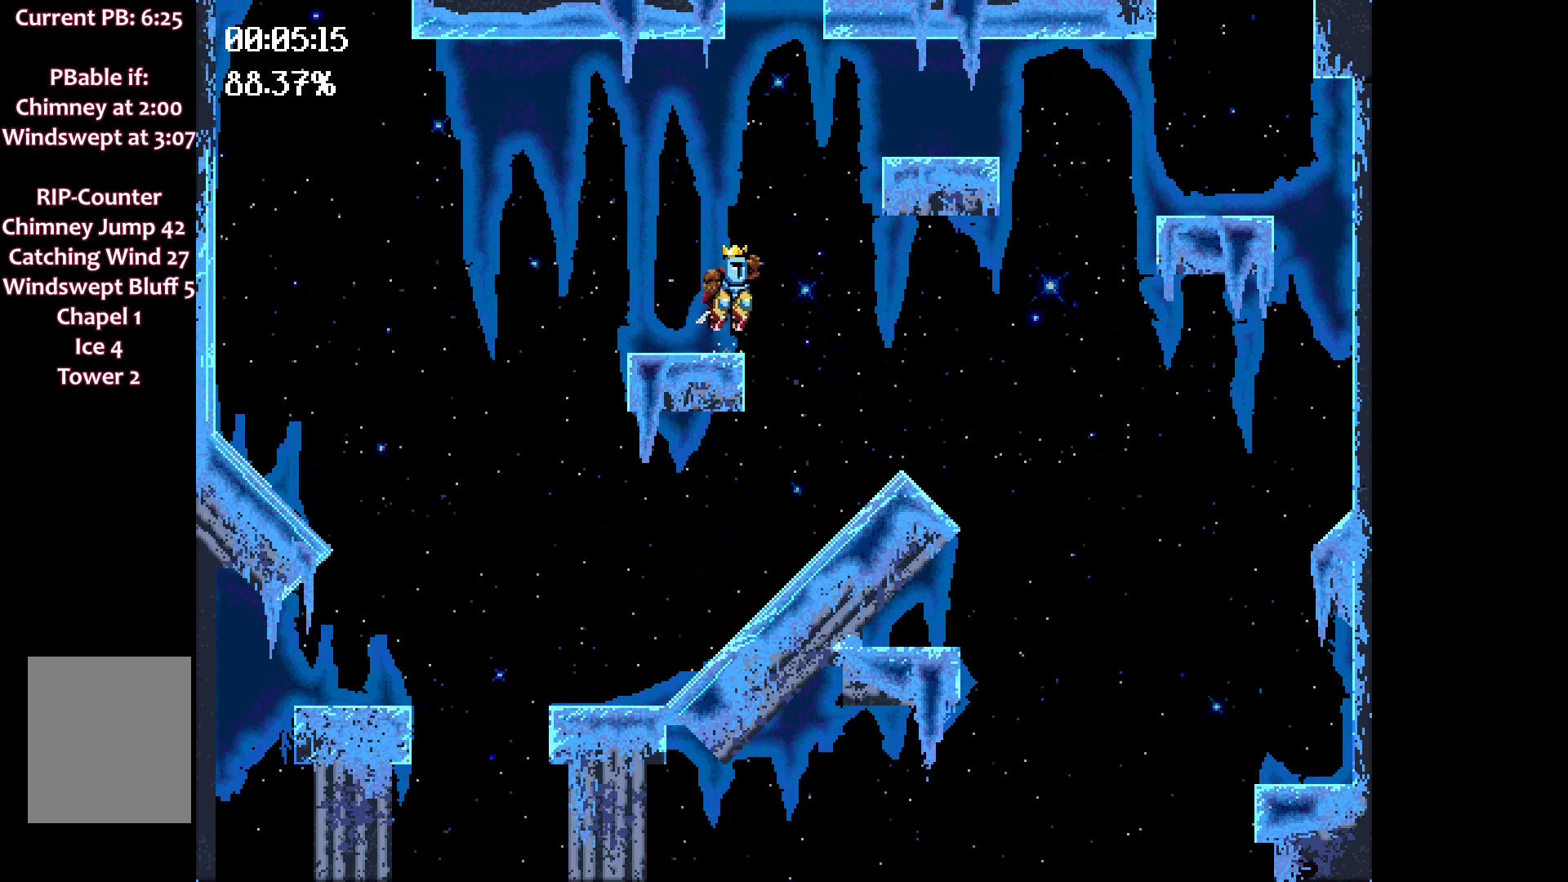
{"keys": ["left"], "events": [[167, "space", "up"], [267, "right", "up"], [400, "left", "down"]]}
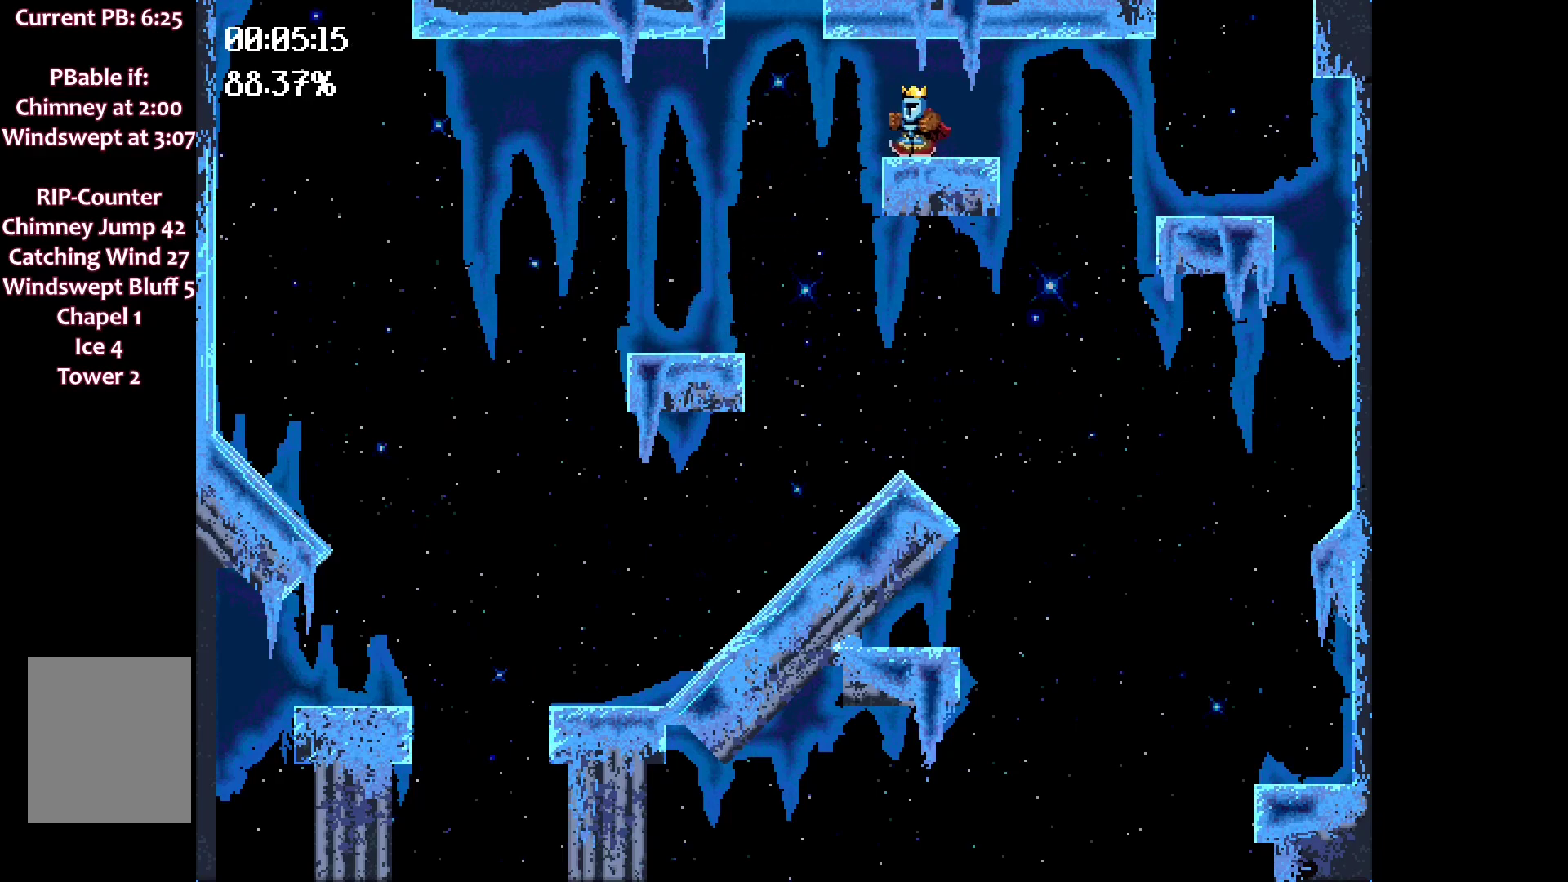
{"keys": ["right", "space"], "events": [[50, "left", "up"], [133, "right", "down"], [333, "space", "down"]]}
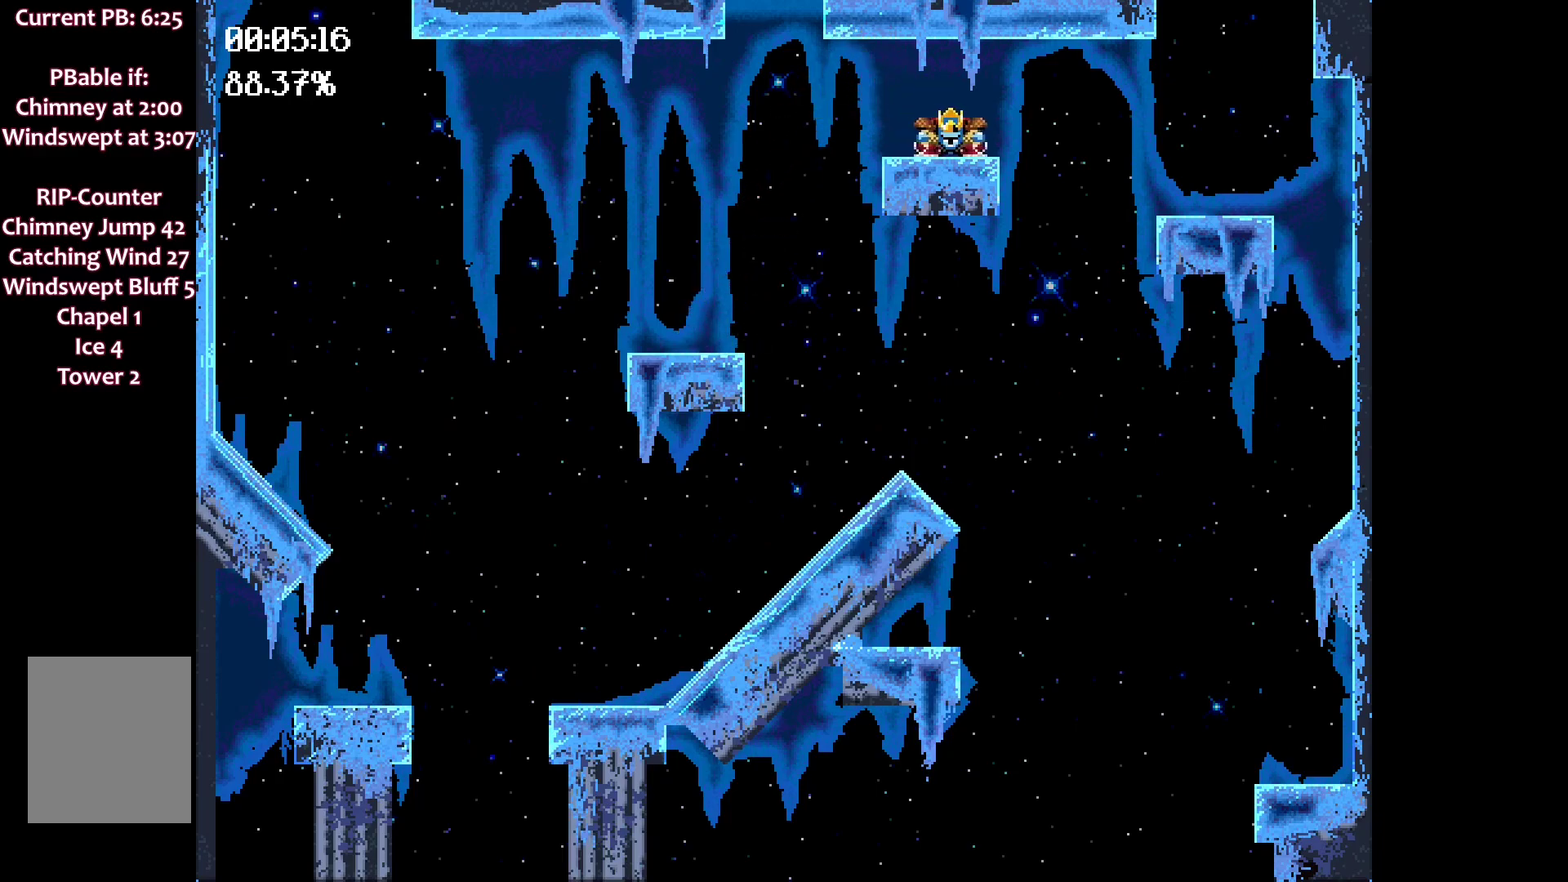
{"keys": ["left"], "events": [[17, "space", "up"], [200, "right", "up"], [283, "left", "down"]]}
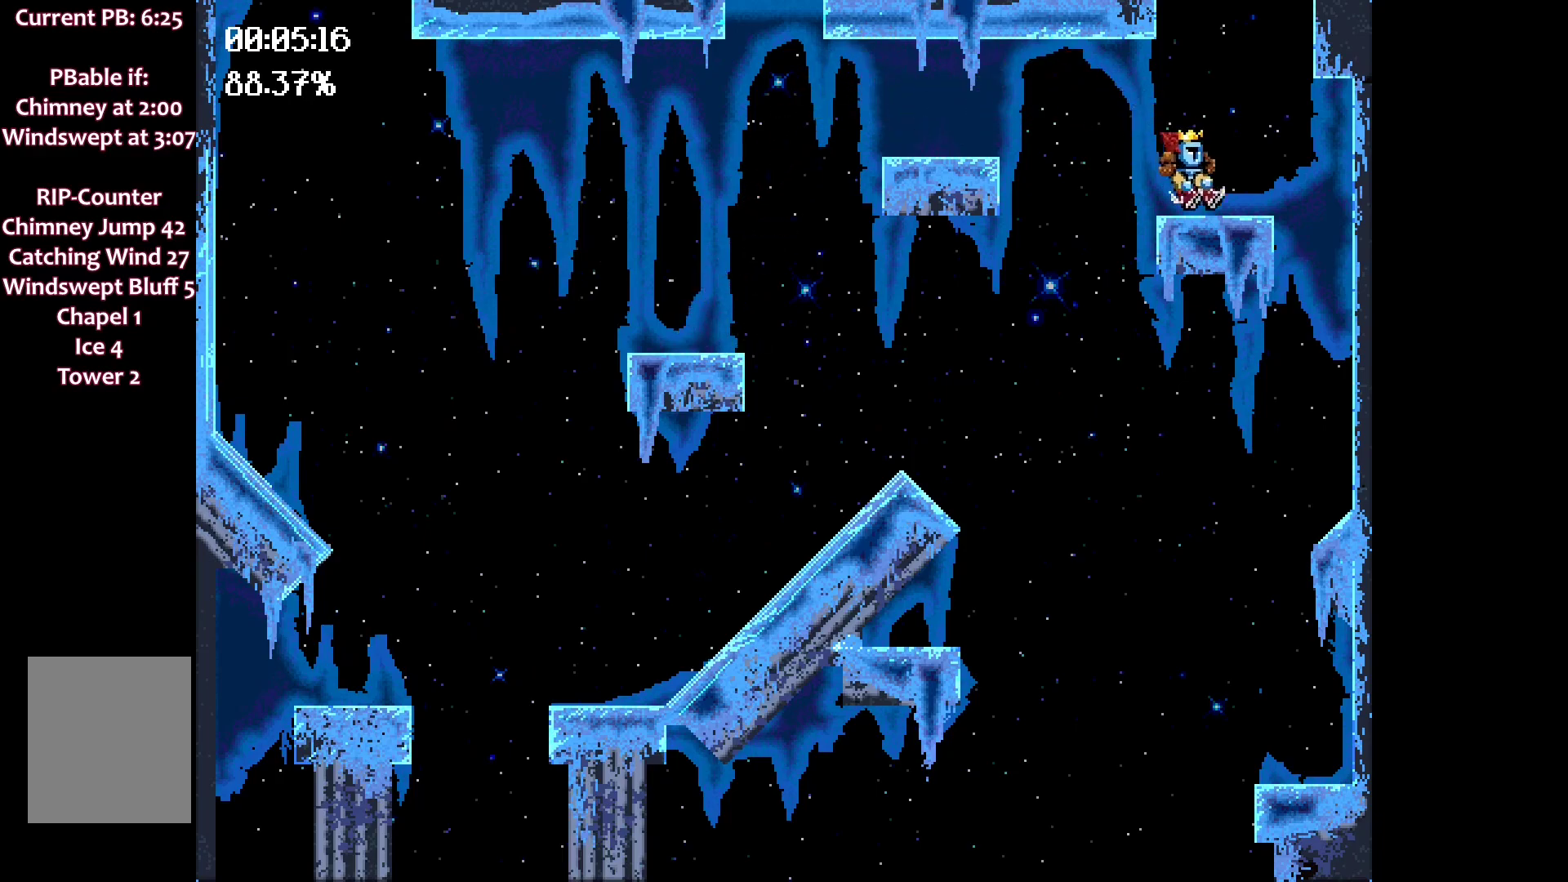
{"keys": [], "events": [[367, "left", "up"]]}
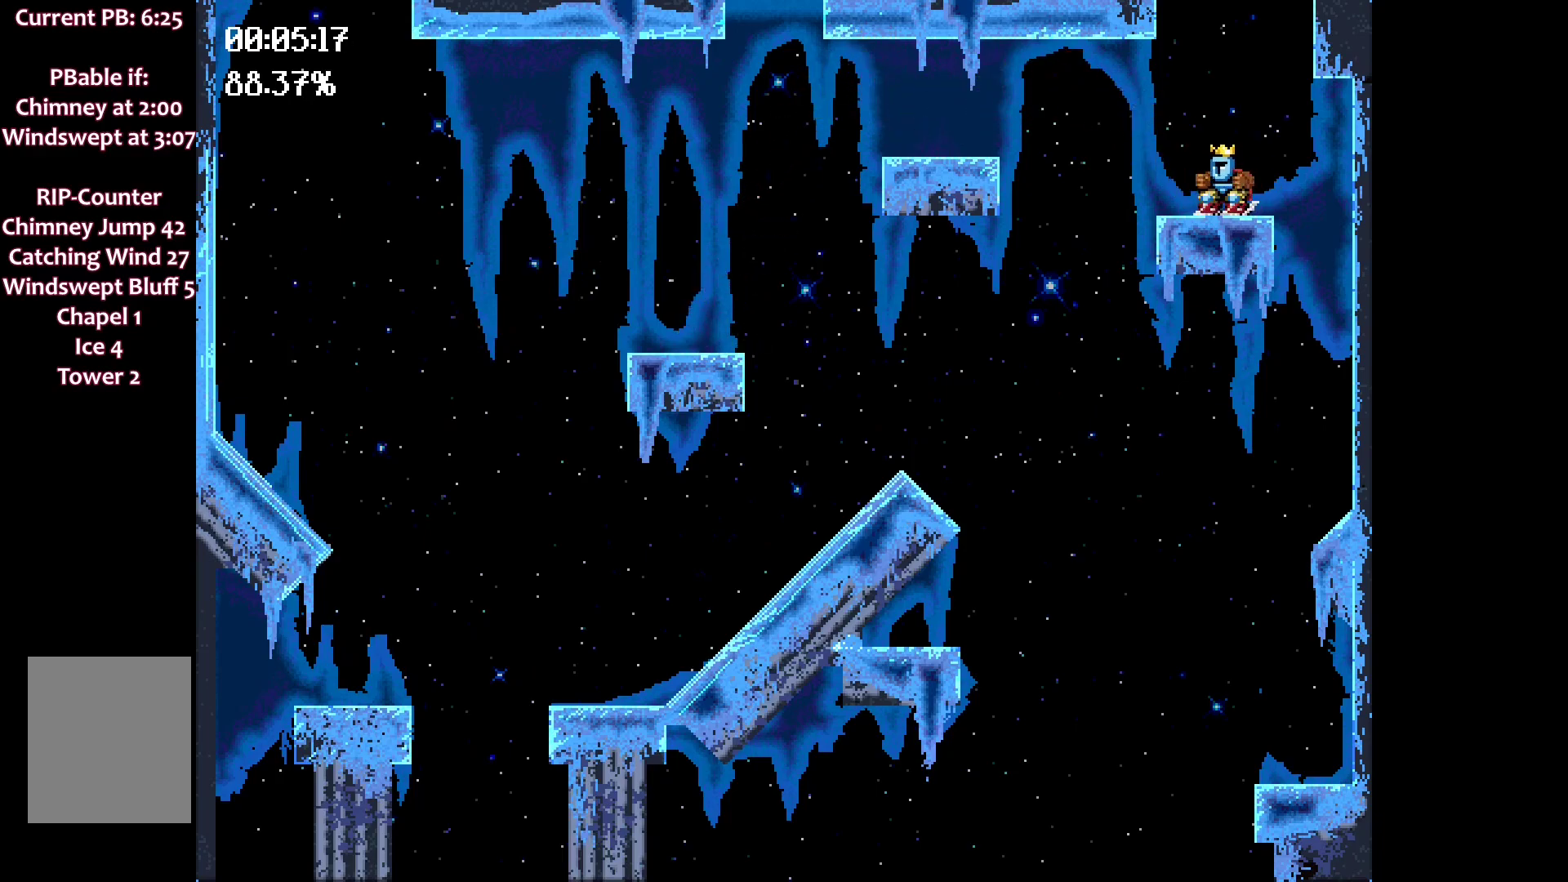
{"keys": ["right", "space"], "events": [[233, "right", "down"], [233, "space", "down"]]}
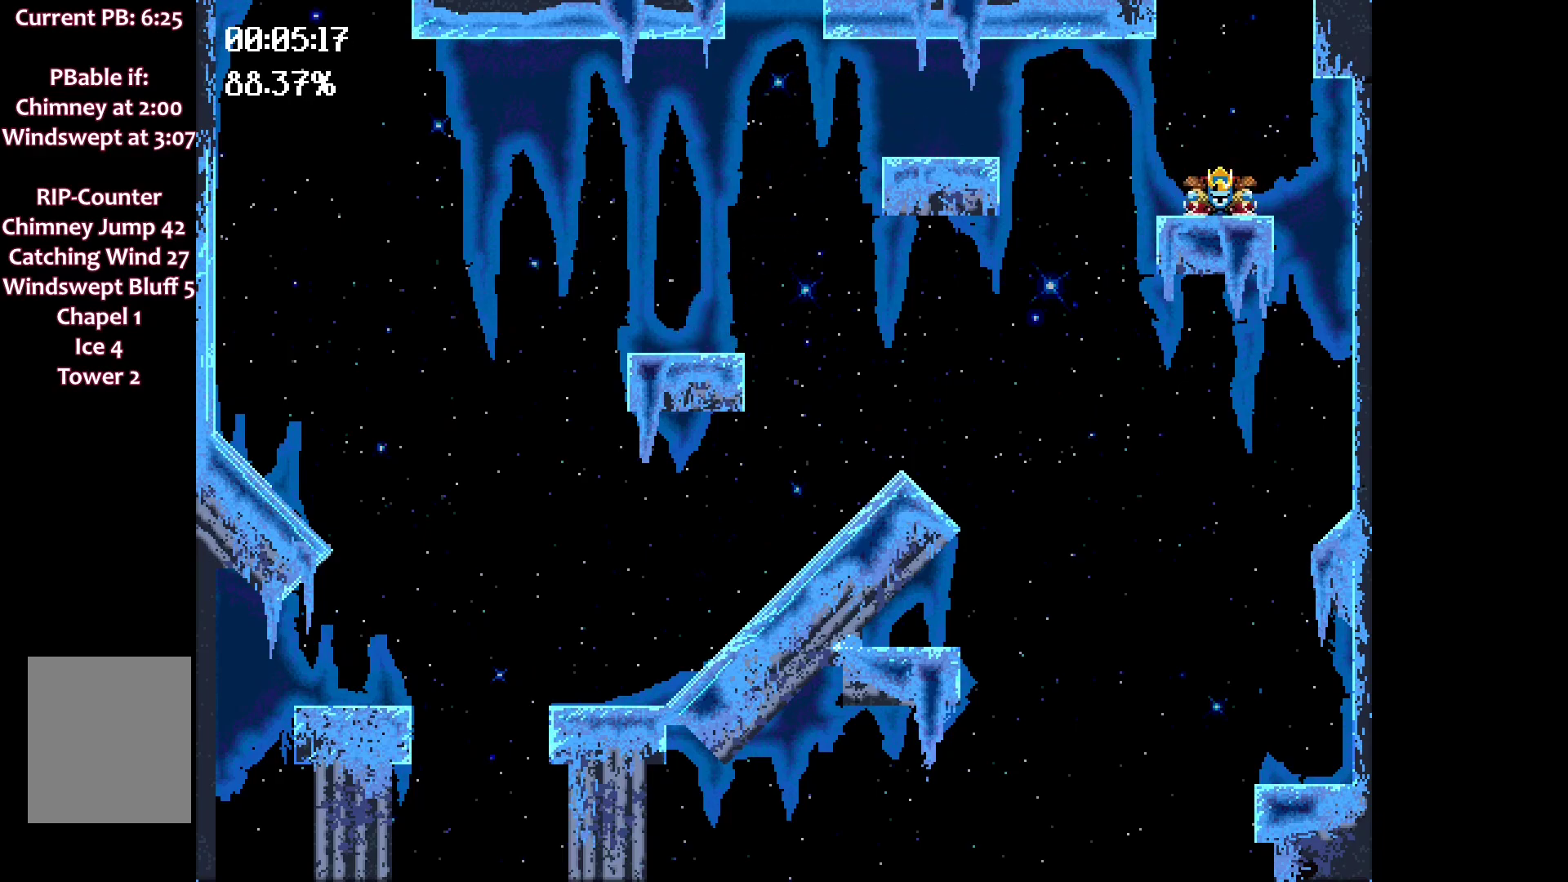
{"keys": ["right", "space"], "events": []}
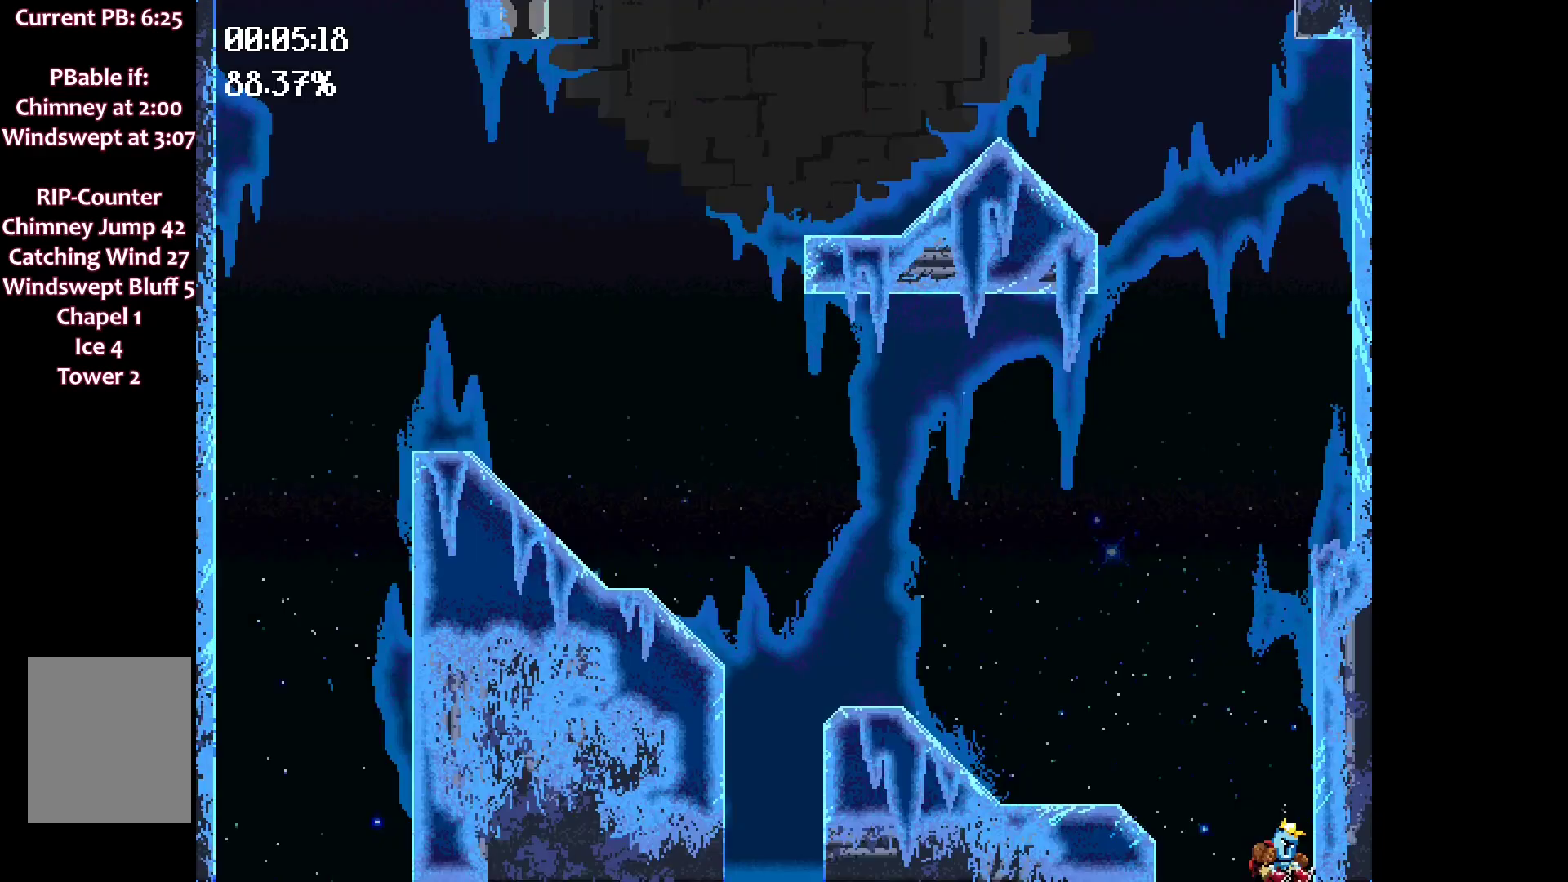
{"keys": [], "events": [[67, "space", "up"], [117, "right", "up"]]}
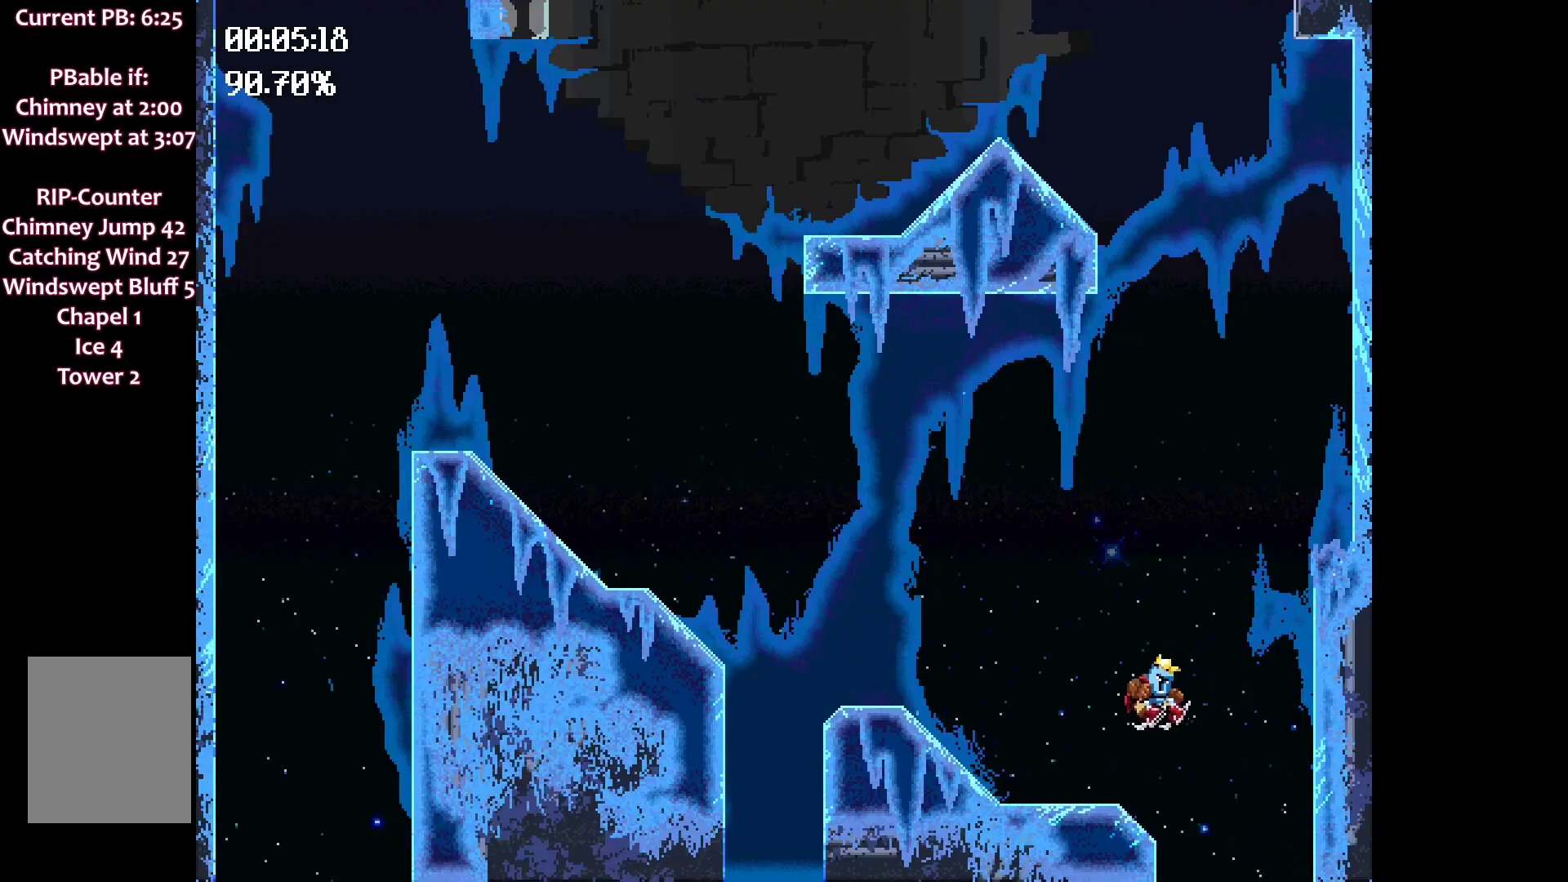
{"keys": [], "events": []}
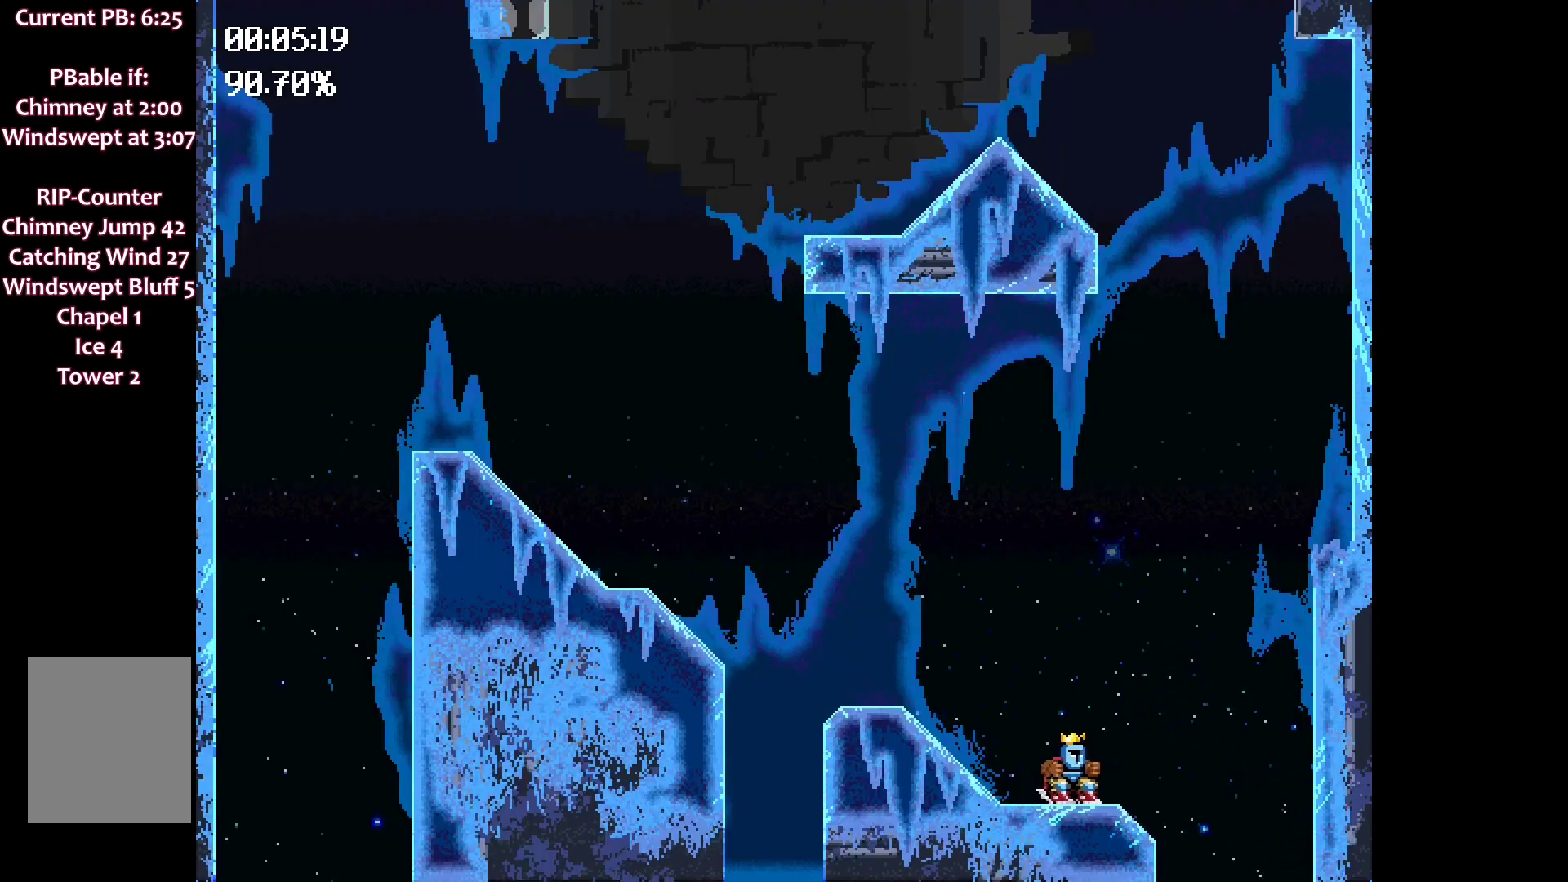
{"keys": [], "events": [[50, "space", "down"], [100, "left", "down"], [350, "left", "up"], [350, "space", "up"]]}
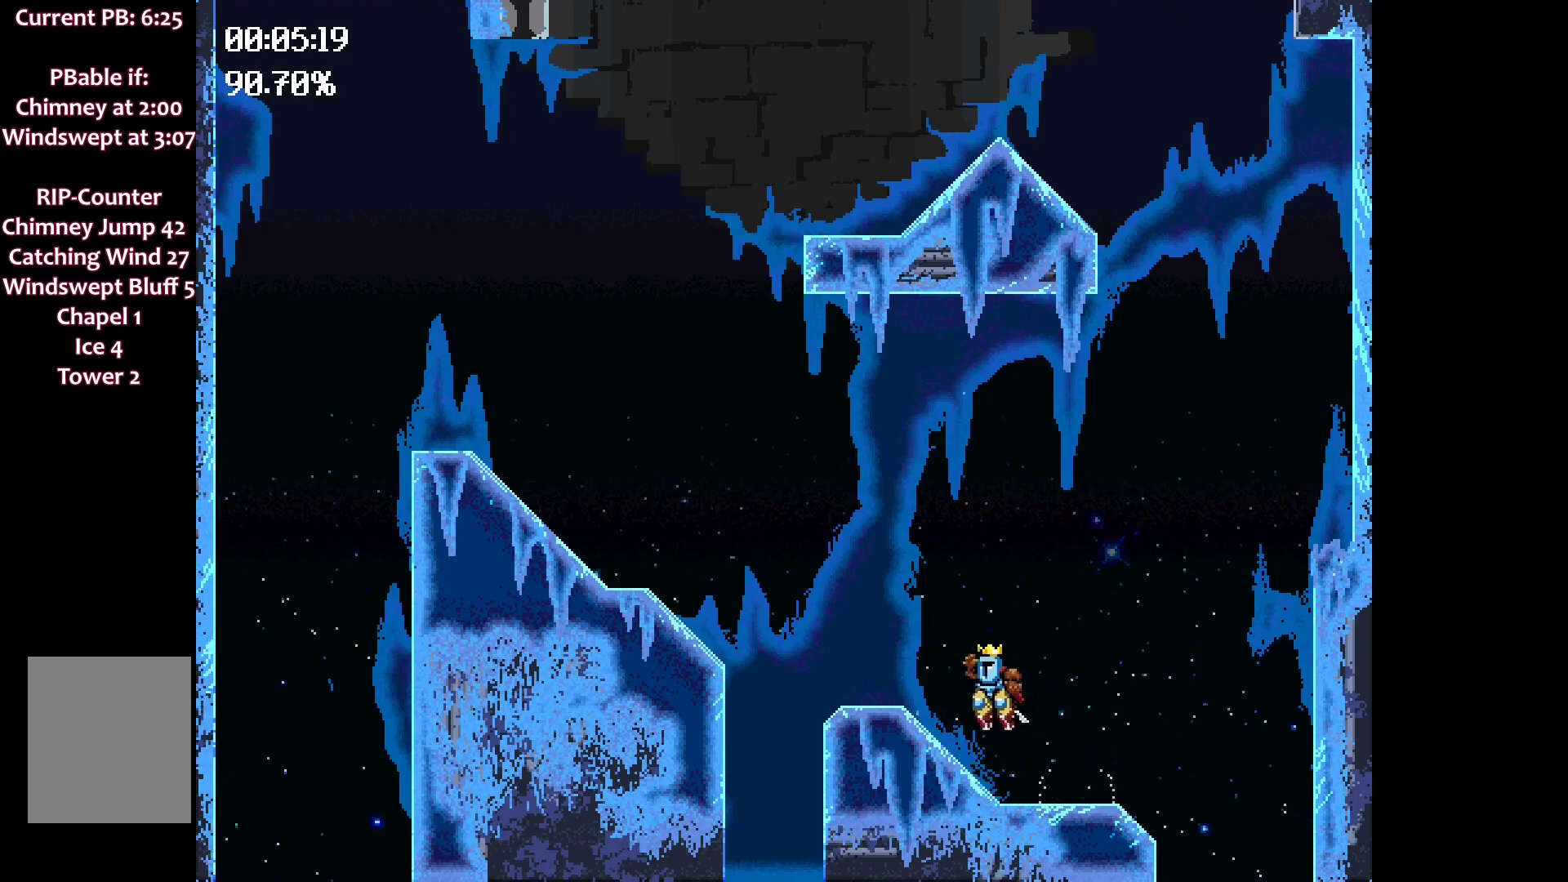
{"keys": [], "events": [[217, "right", "down"], [450, "right", "up"]]}
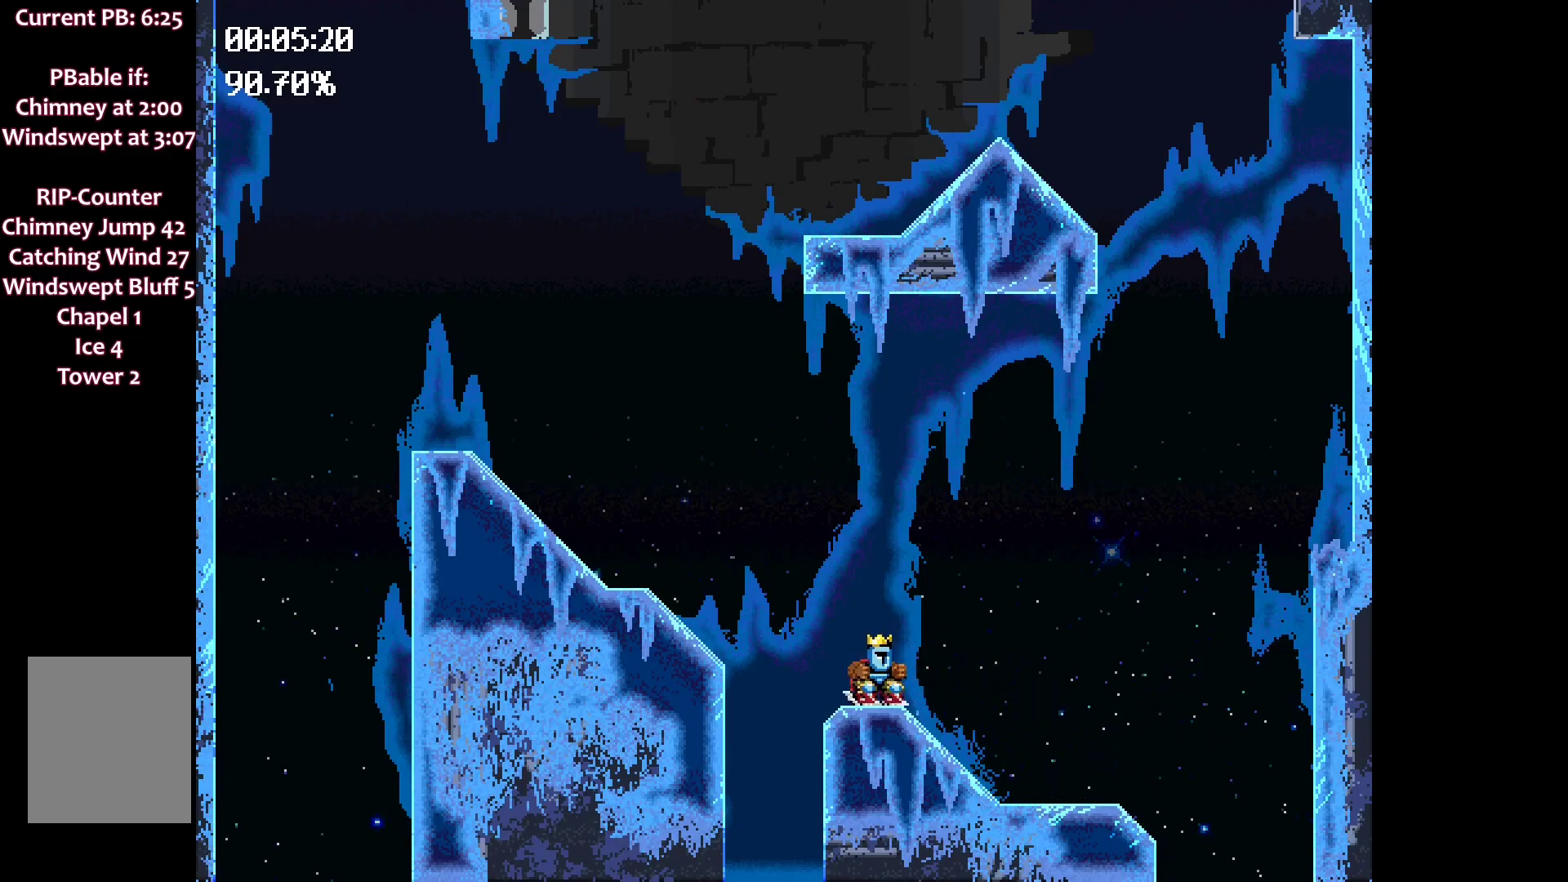
{"keys": [], "events": [[100, "right", "down"], [183, "right", "up"], [333, "right", "down"], [417, "right", "up"]]}
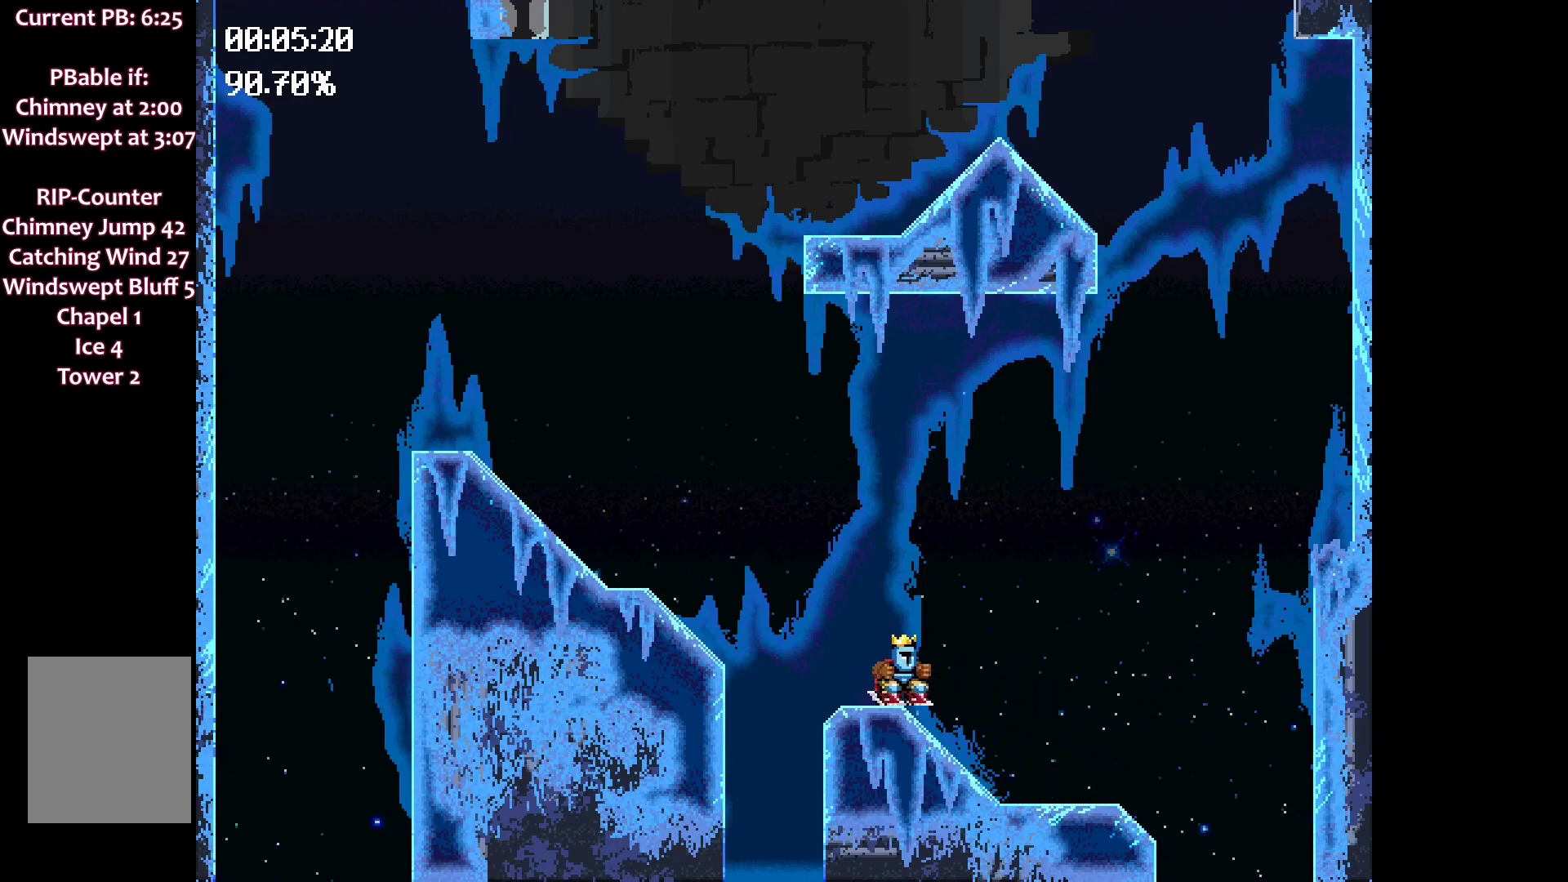
{"keys": [], "events": [[283, "right", "down"], [417, "right", "up"]]}
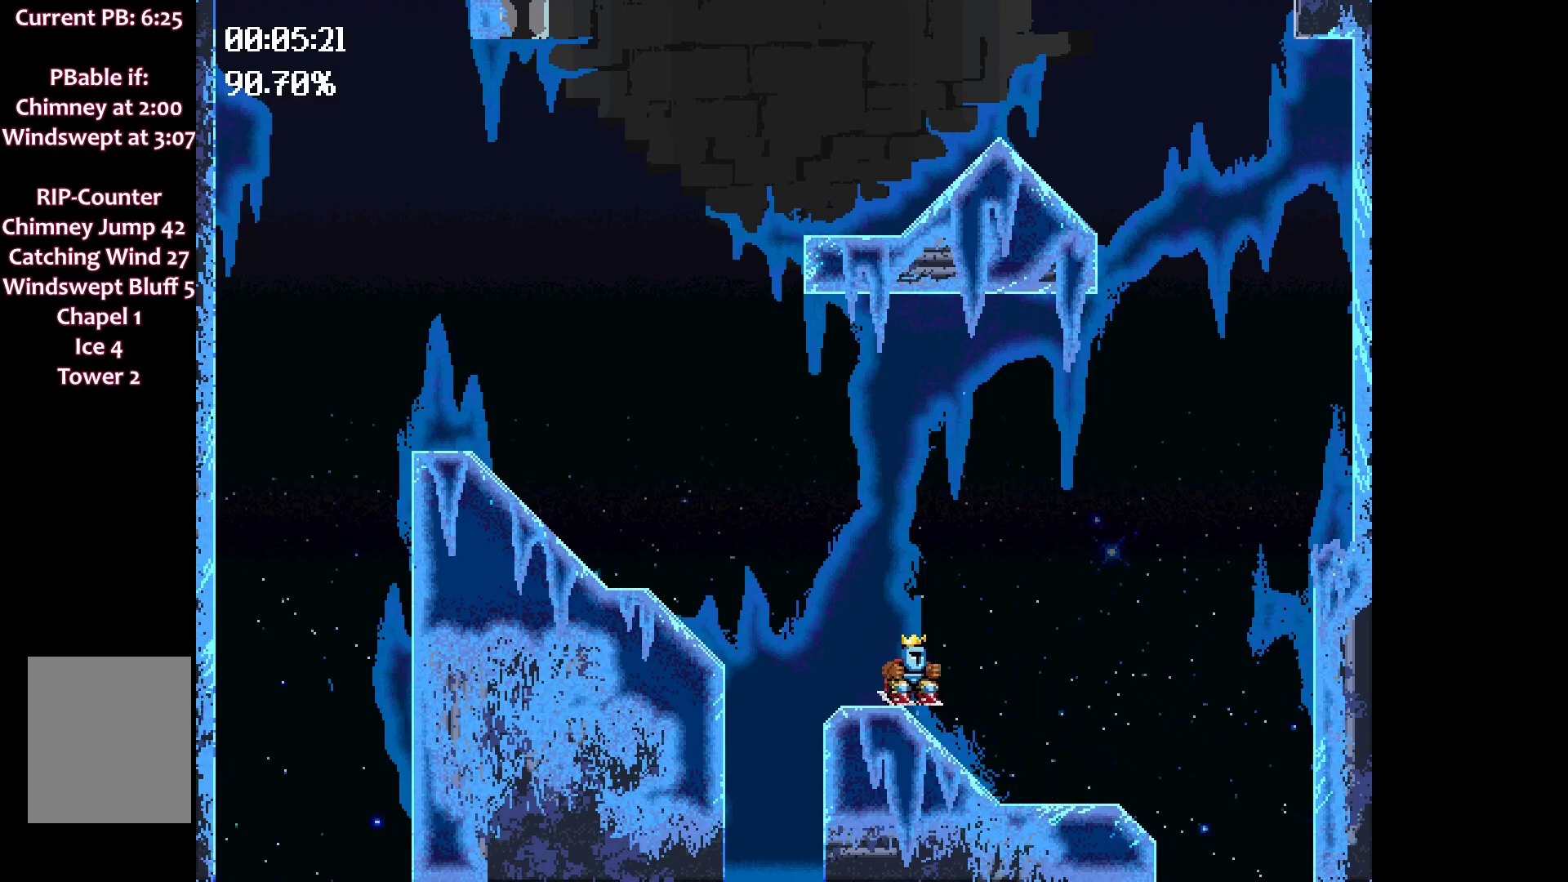
{"keys": ["left", "space"], "events": [[283, "space", "down"], [417, "left", "down"]]}
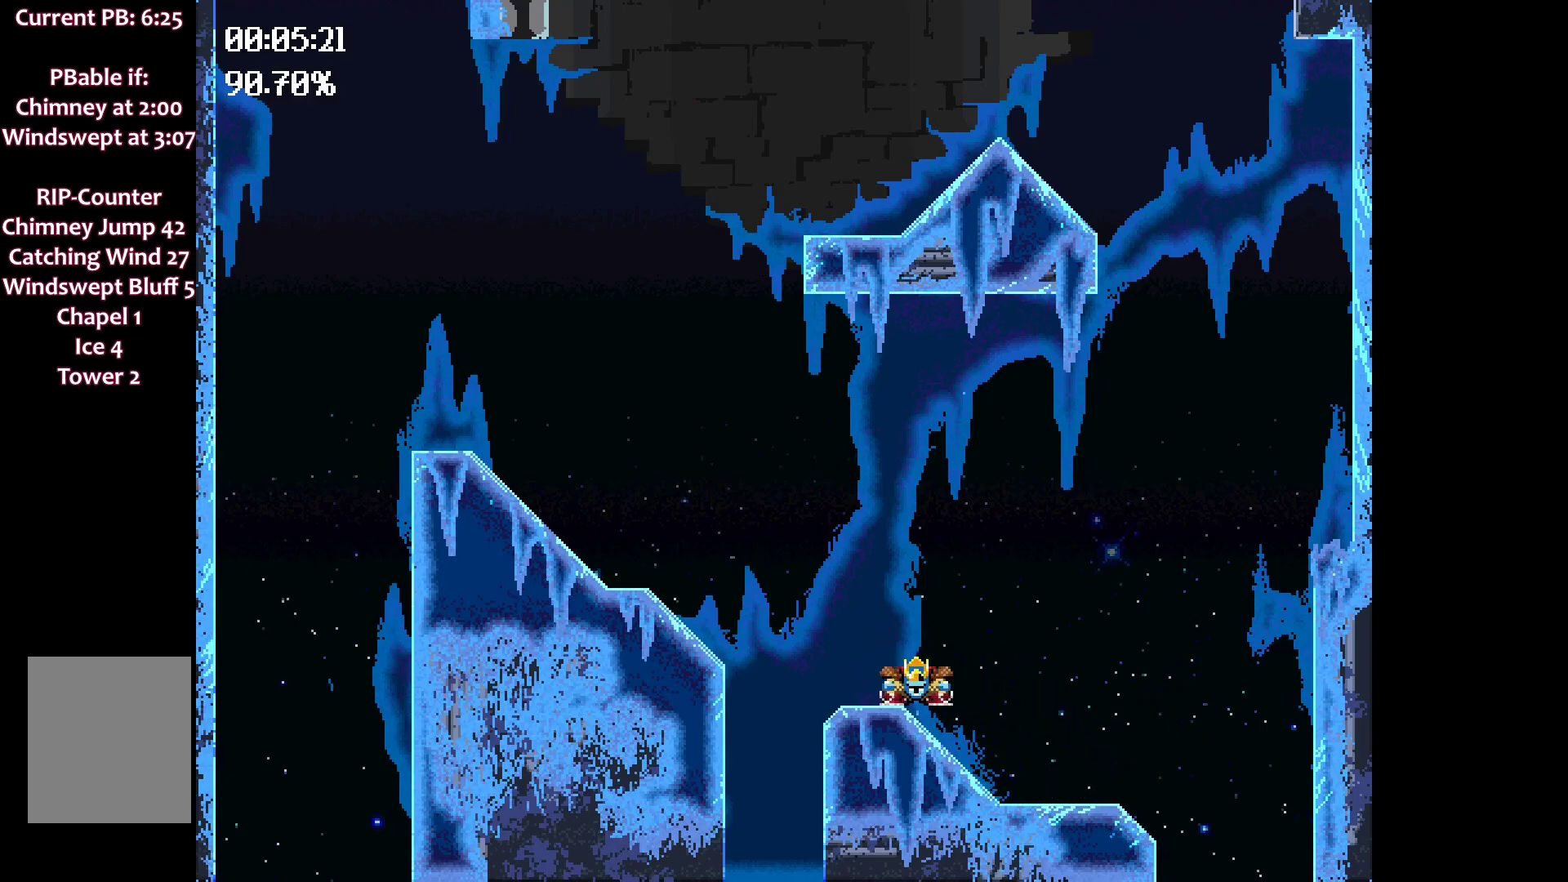
{"keys": ["left", "space"], "events": []}
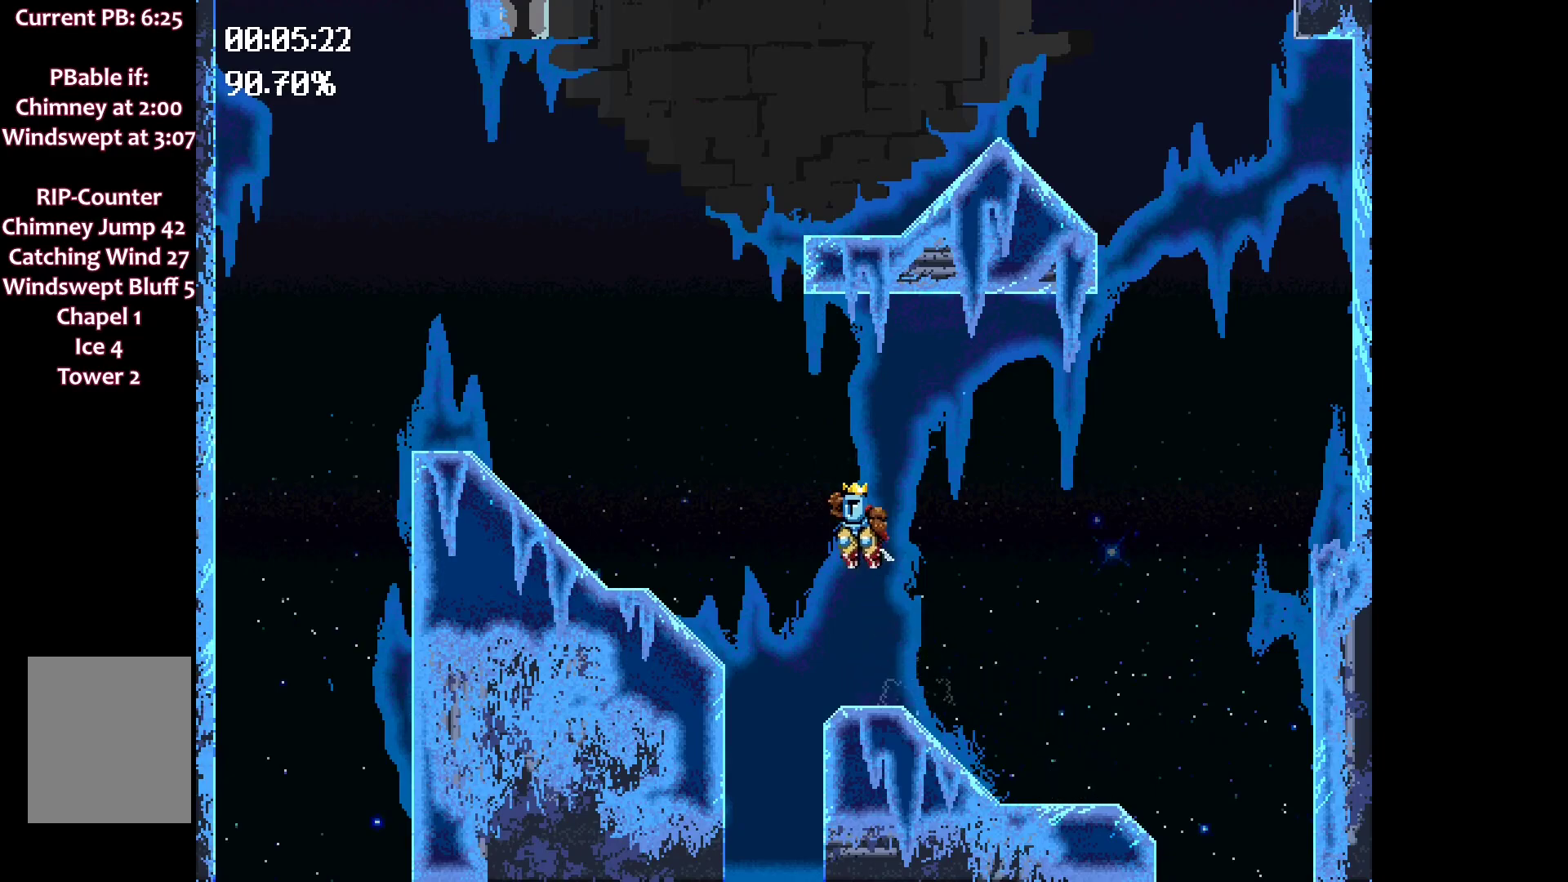
{"keys": ["right"], "events": [[150, "space", "up"], [183, "left", "up"], [333, "right", "down"]]}
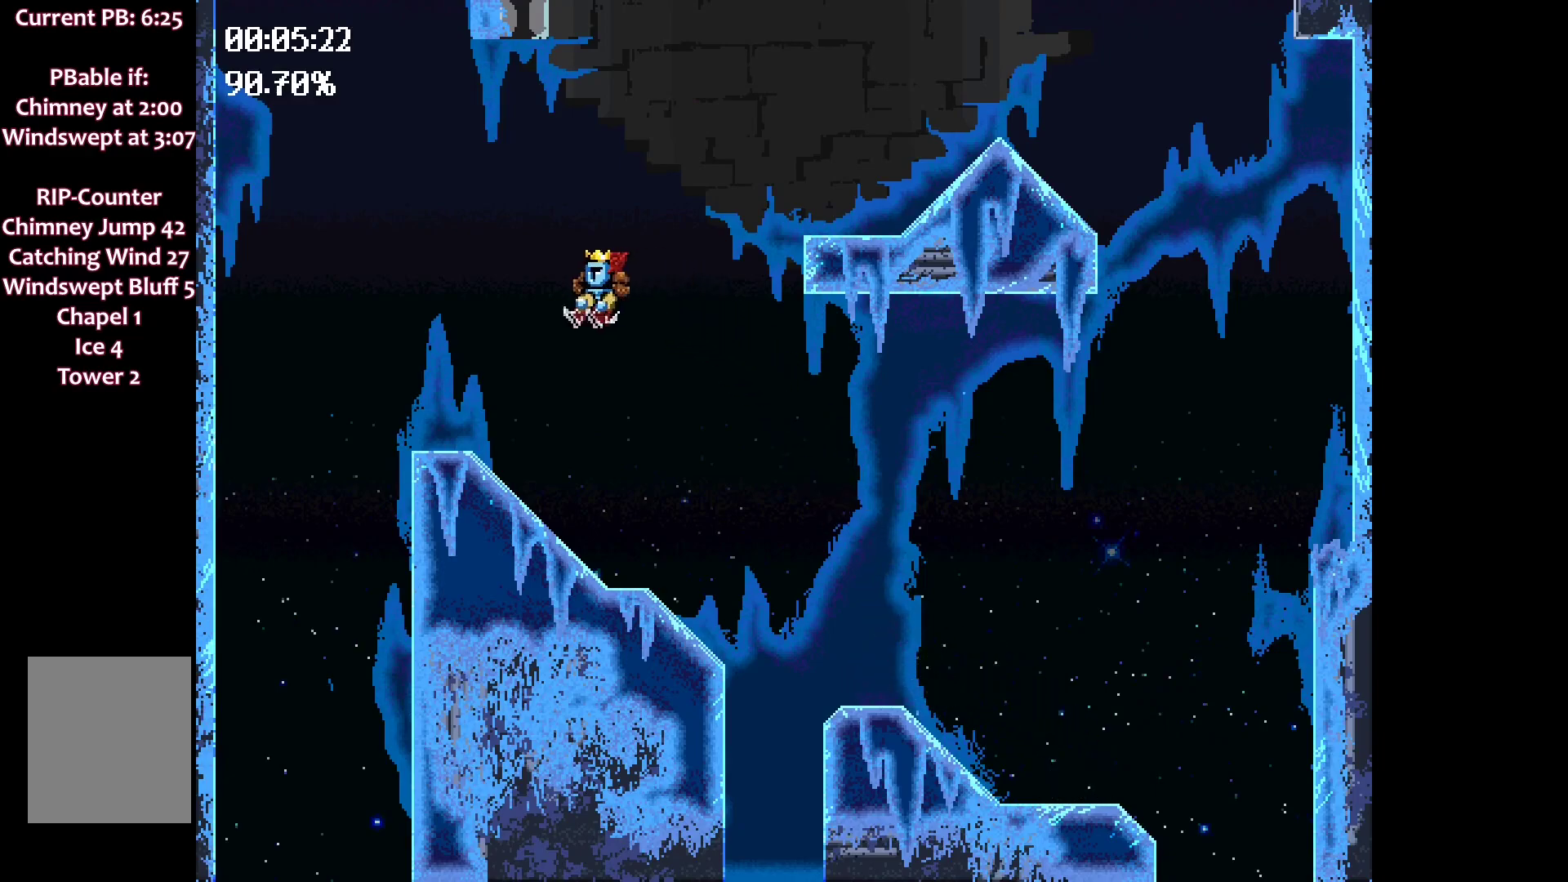
{"keys": ["right"], "events": []}
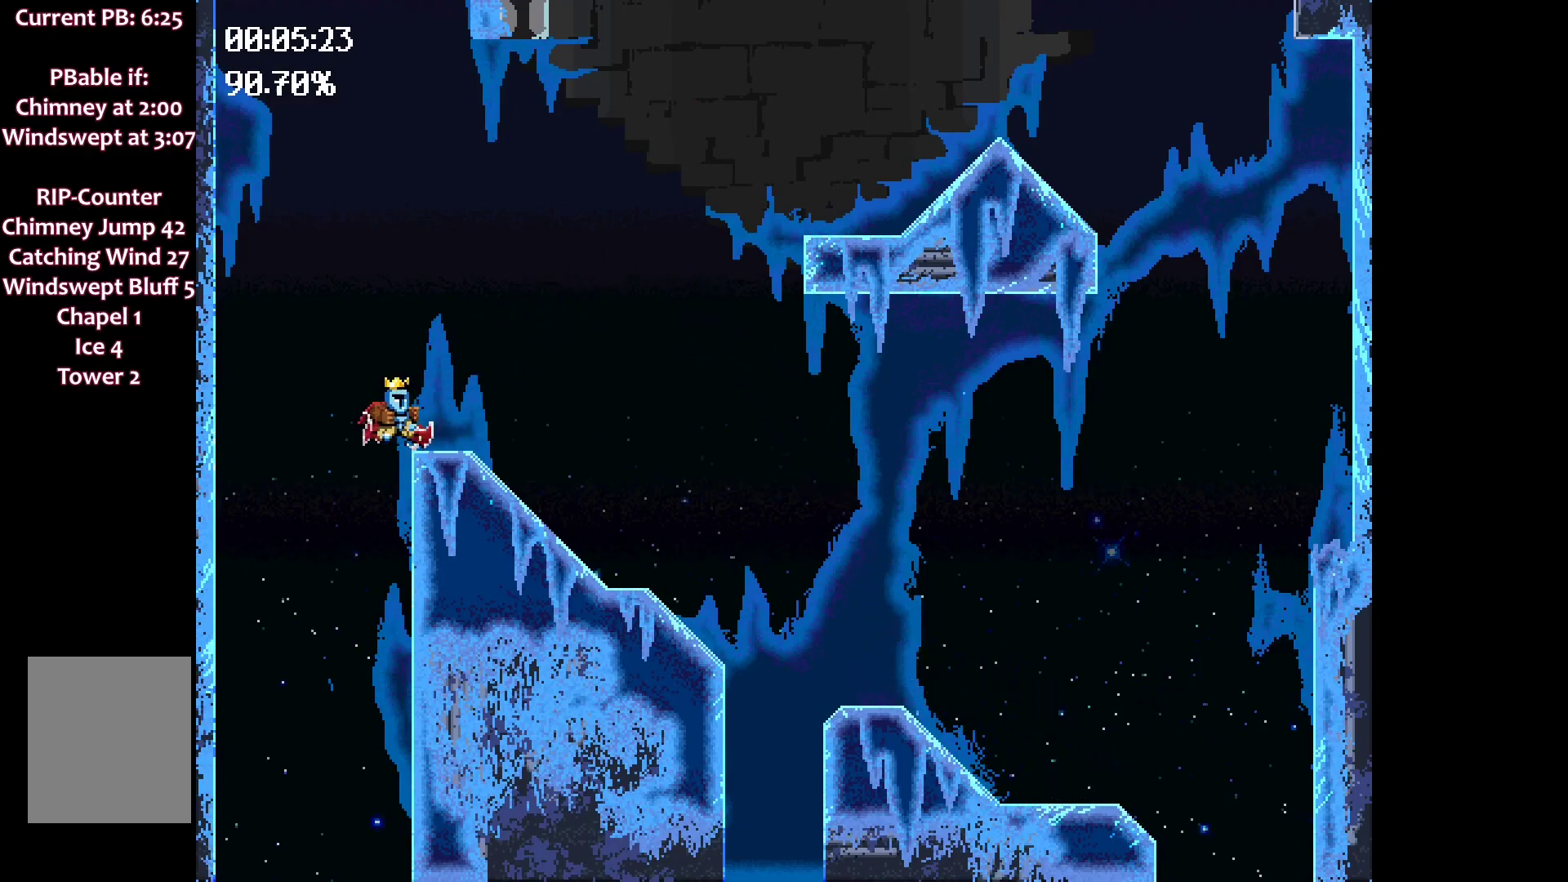
{"keys": ["right", "space"], "events": [[117, "right", "up"], [167, "space", "down"], [217, "right", "down"]]}
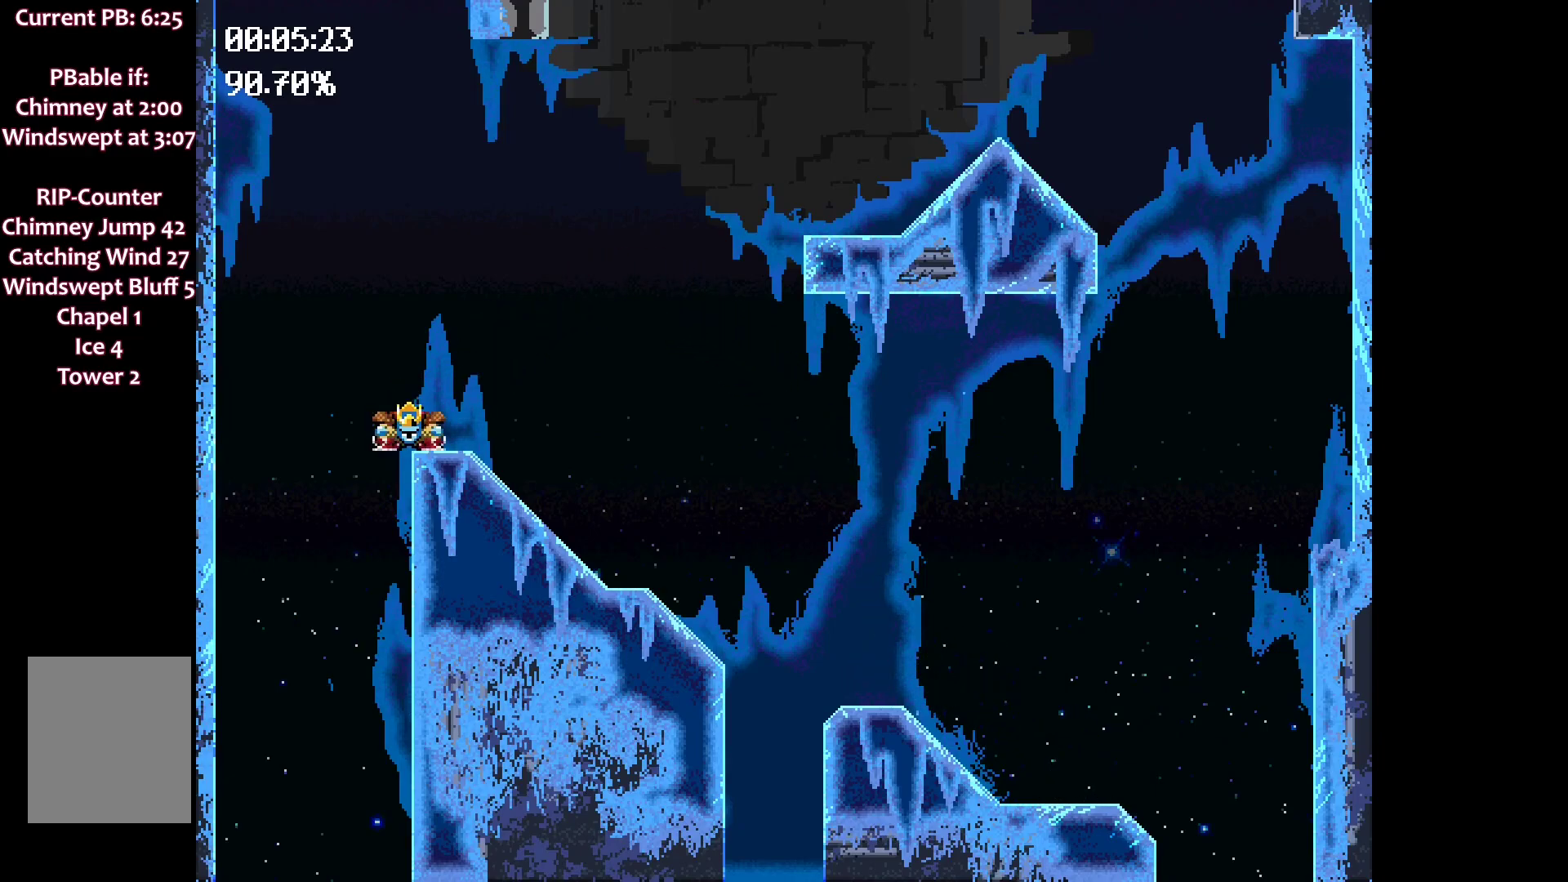
{"keys": ["right", "space"], "events": []}
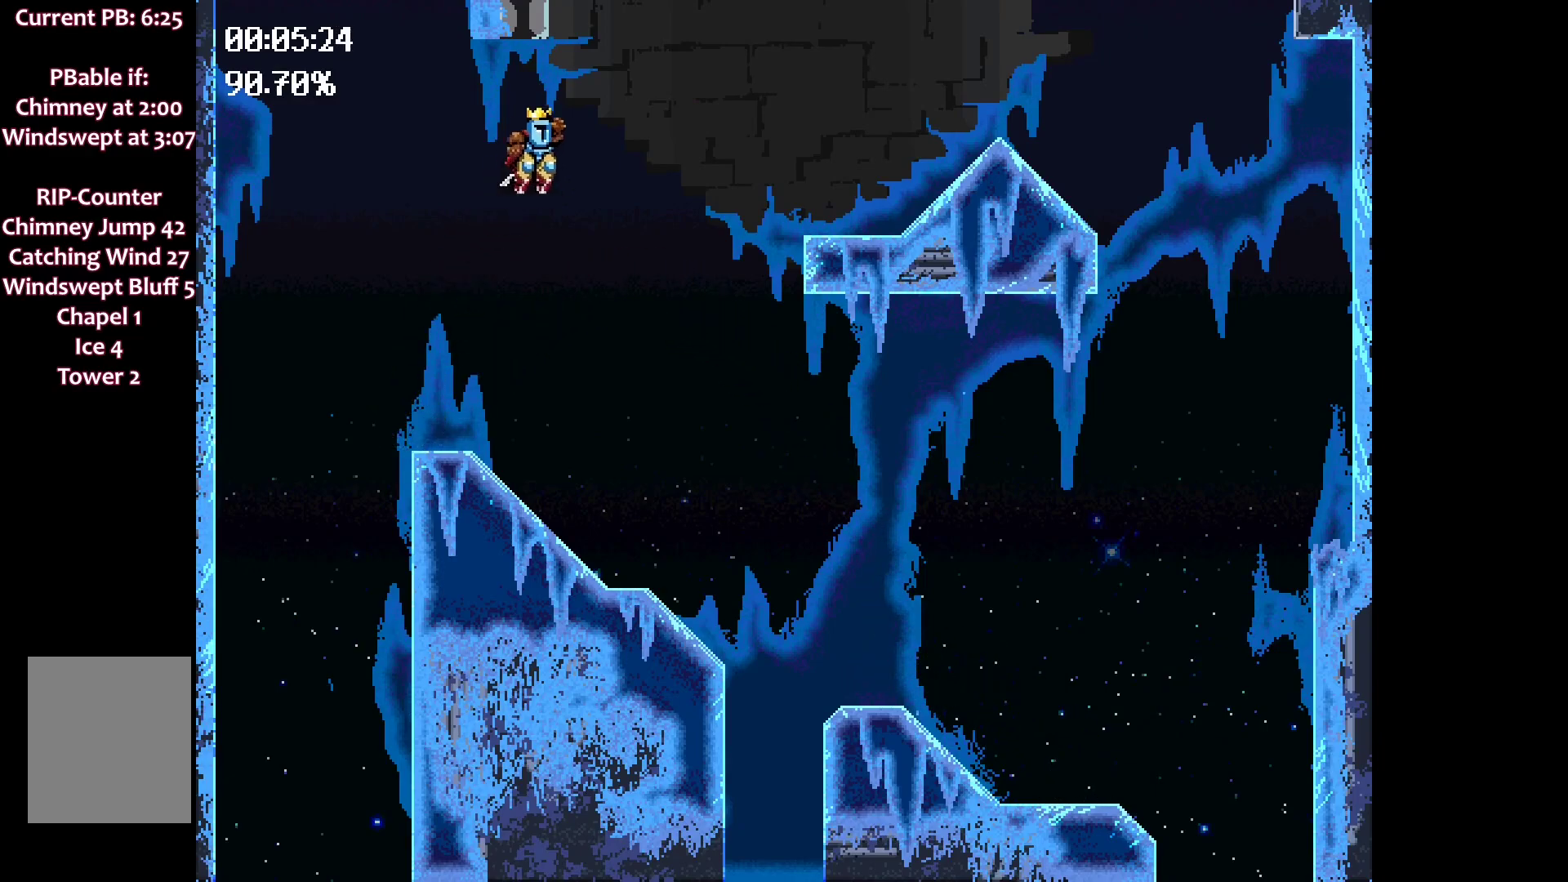
{"keys": ["right"], "events": [[150, "space", "up"]]}
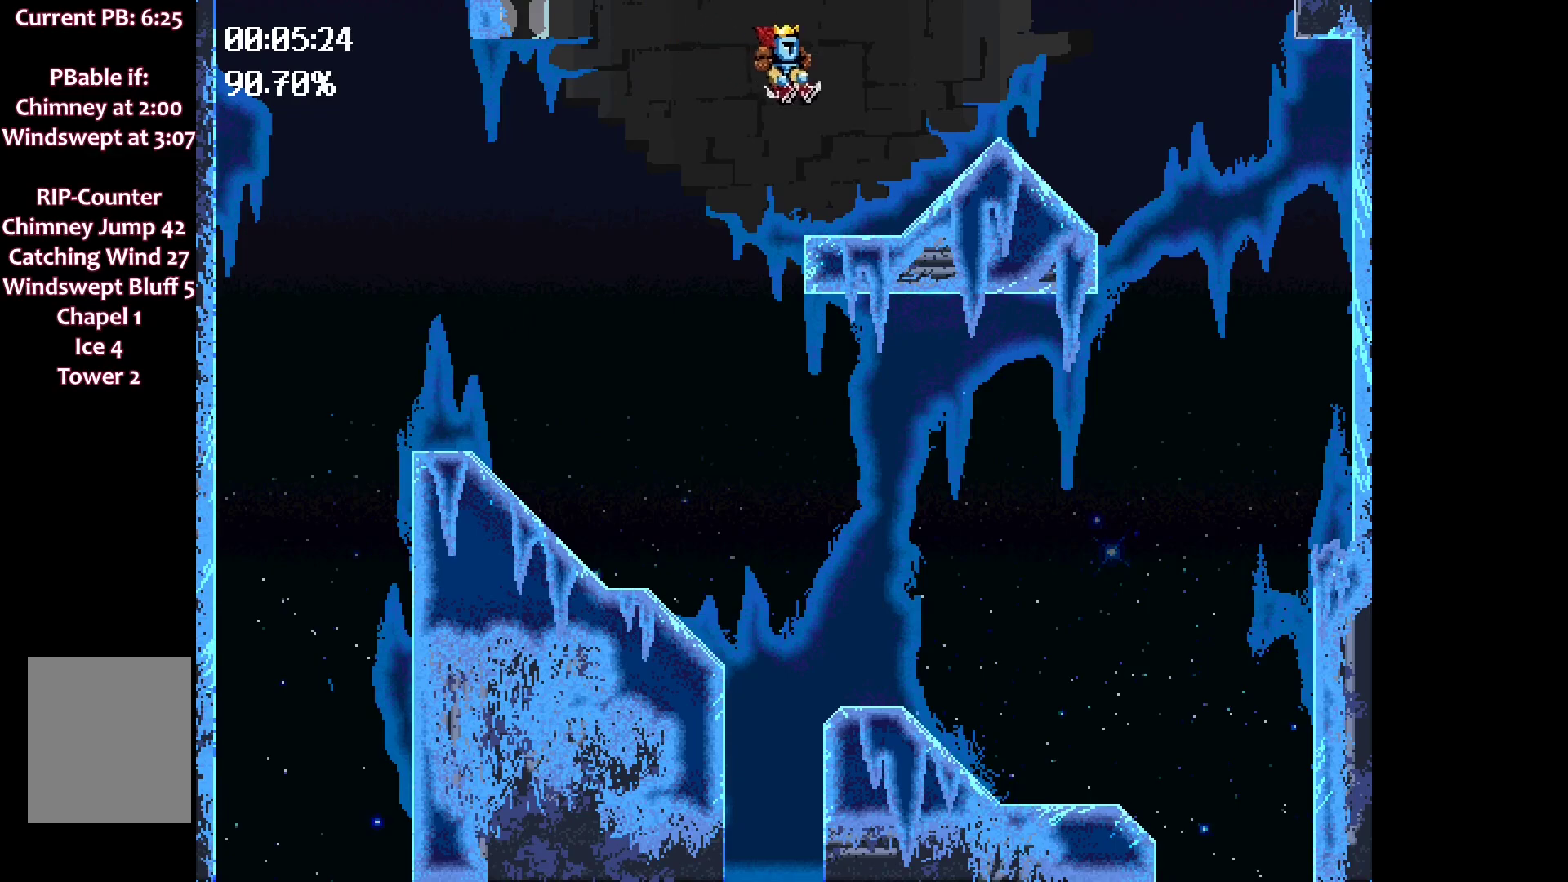
{"keys": ["right"], "events": []}
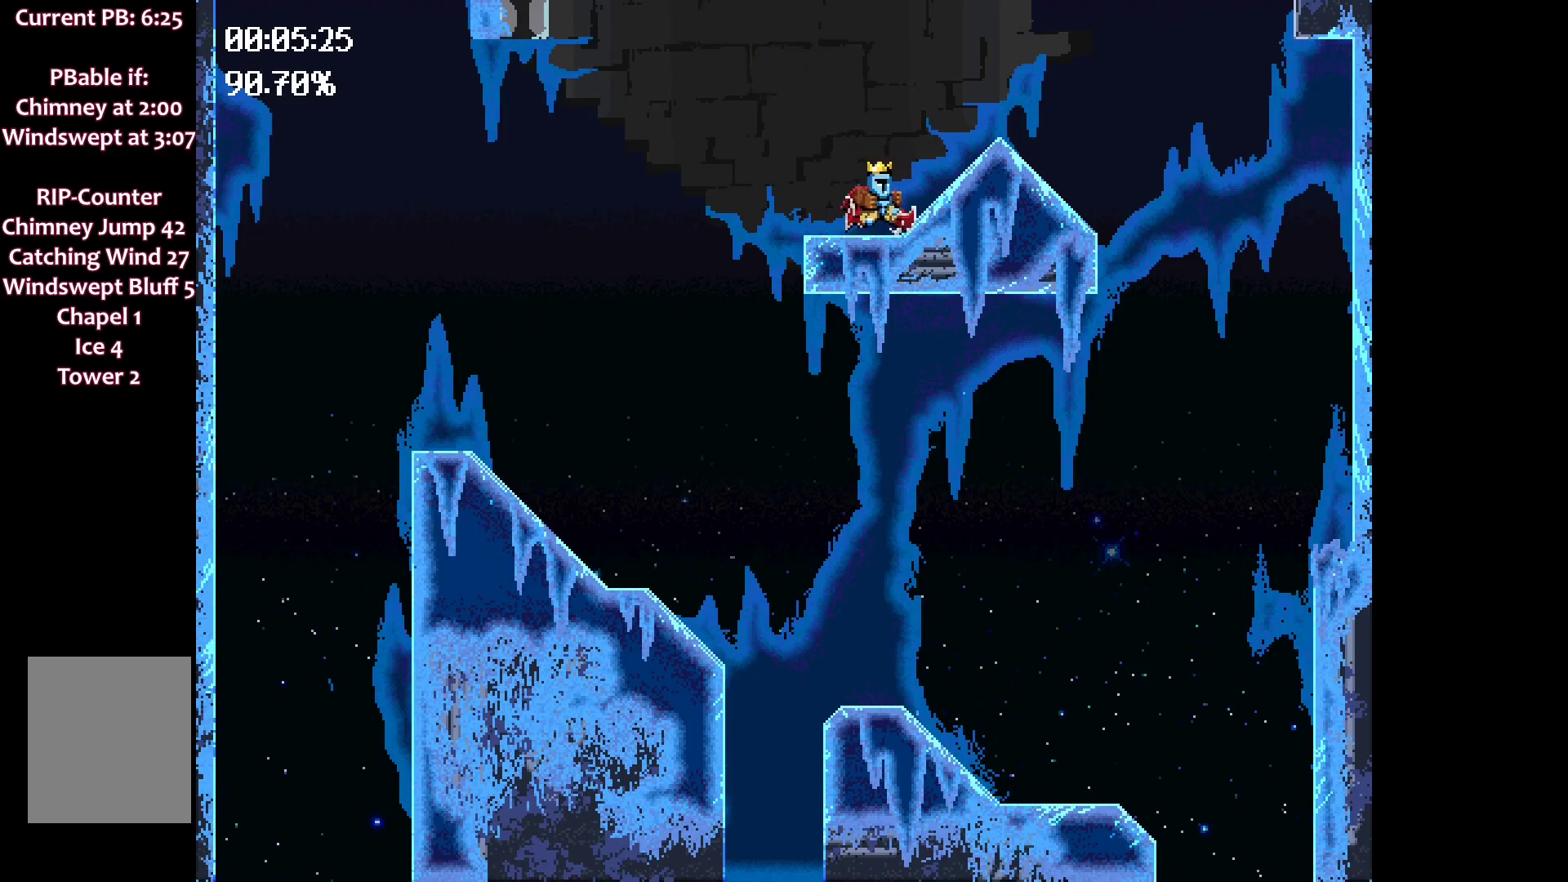
{"keys": ["right", "space"], "events": [[83, "space", "down"]]}
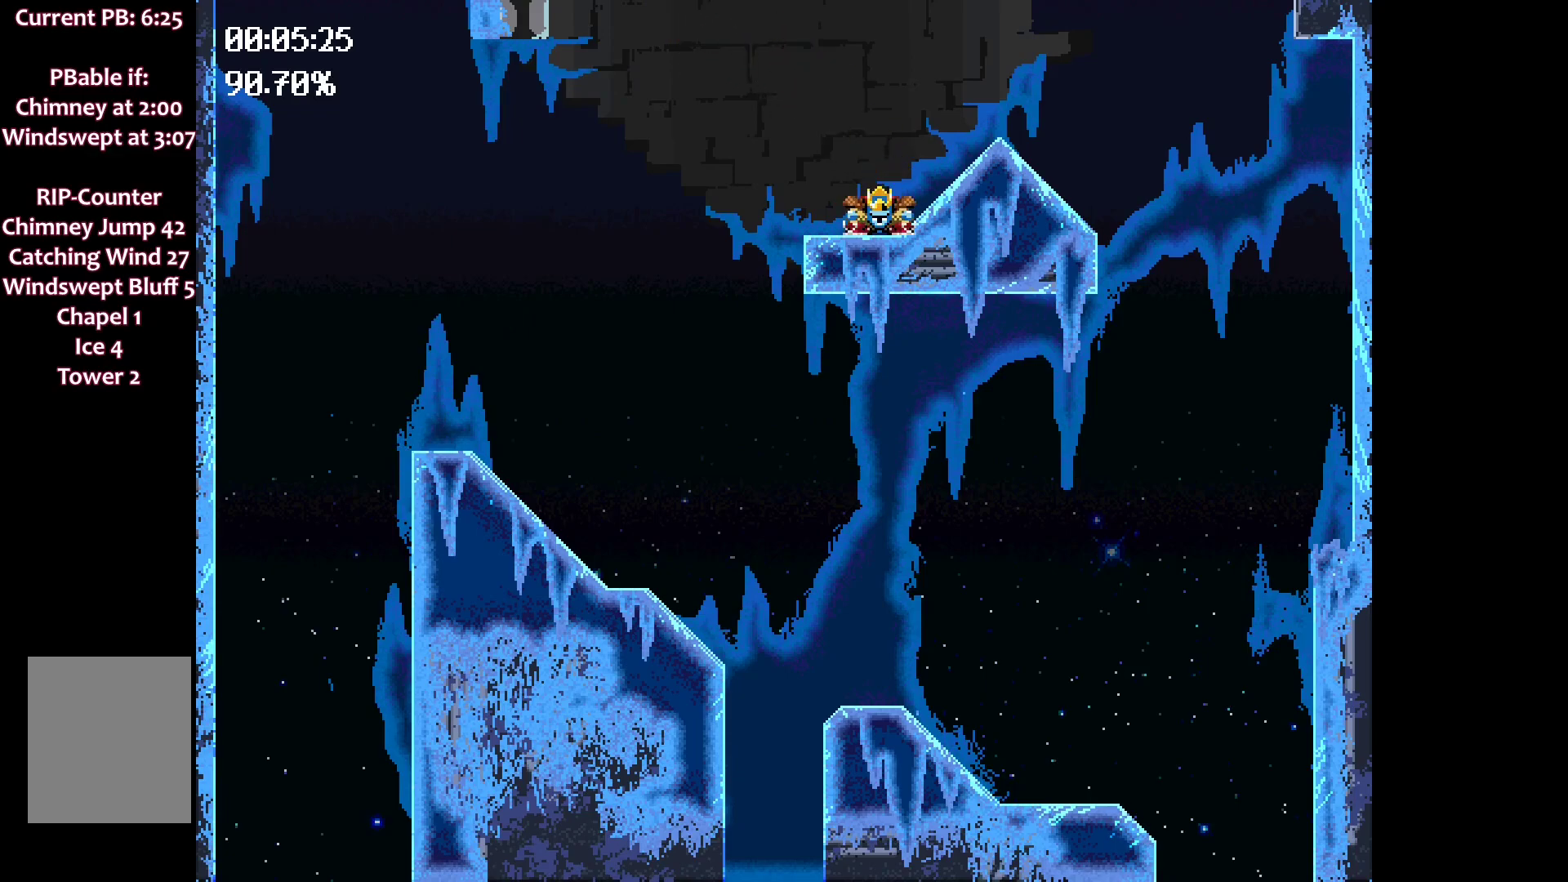
{"keys": ["right"], "events": [[433, "space", "up"]]}
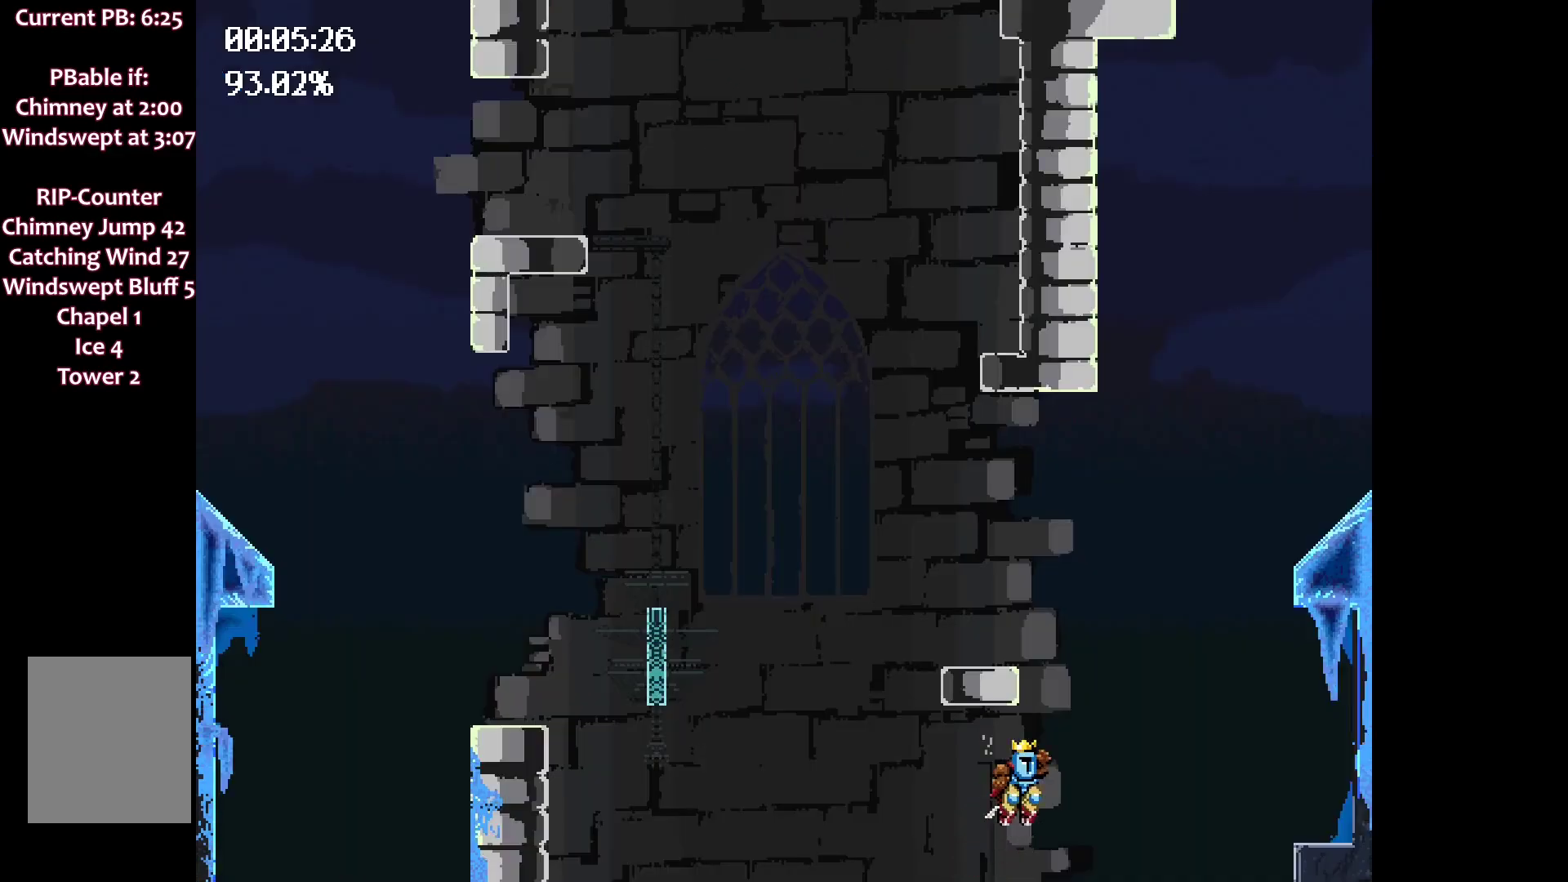
{"keys": [], "events": [[117, "right", "up"]]}